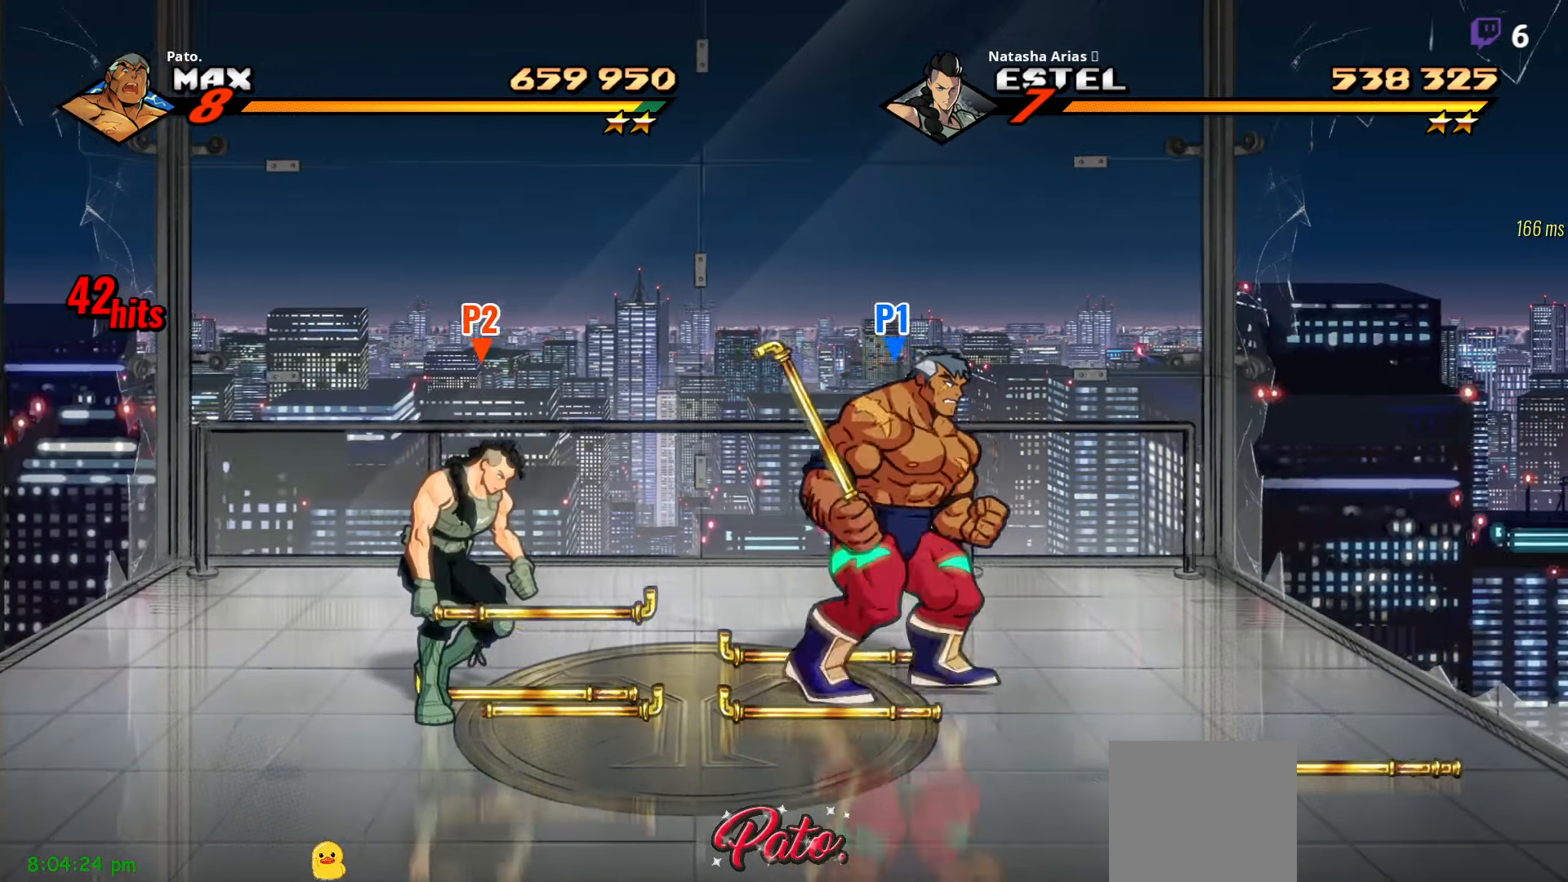
Gameplay with a controller (Xbox layout); each line is a JSON object with the inputs held at the frame after it. "events" lists button and stick changes between this image and that frame as [ms after this image, input, new state], when the widget could be followed in between. Not read: left_stick.
{"buttons": [], "right_stick": "center", "events": [[50, "DPAD_RIGHT", "up"], [184, "DPAD_LEFT", "down"], [300, "DPAD_LEFT", "up"]]}
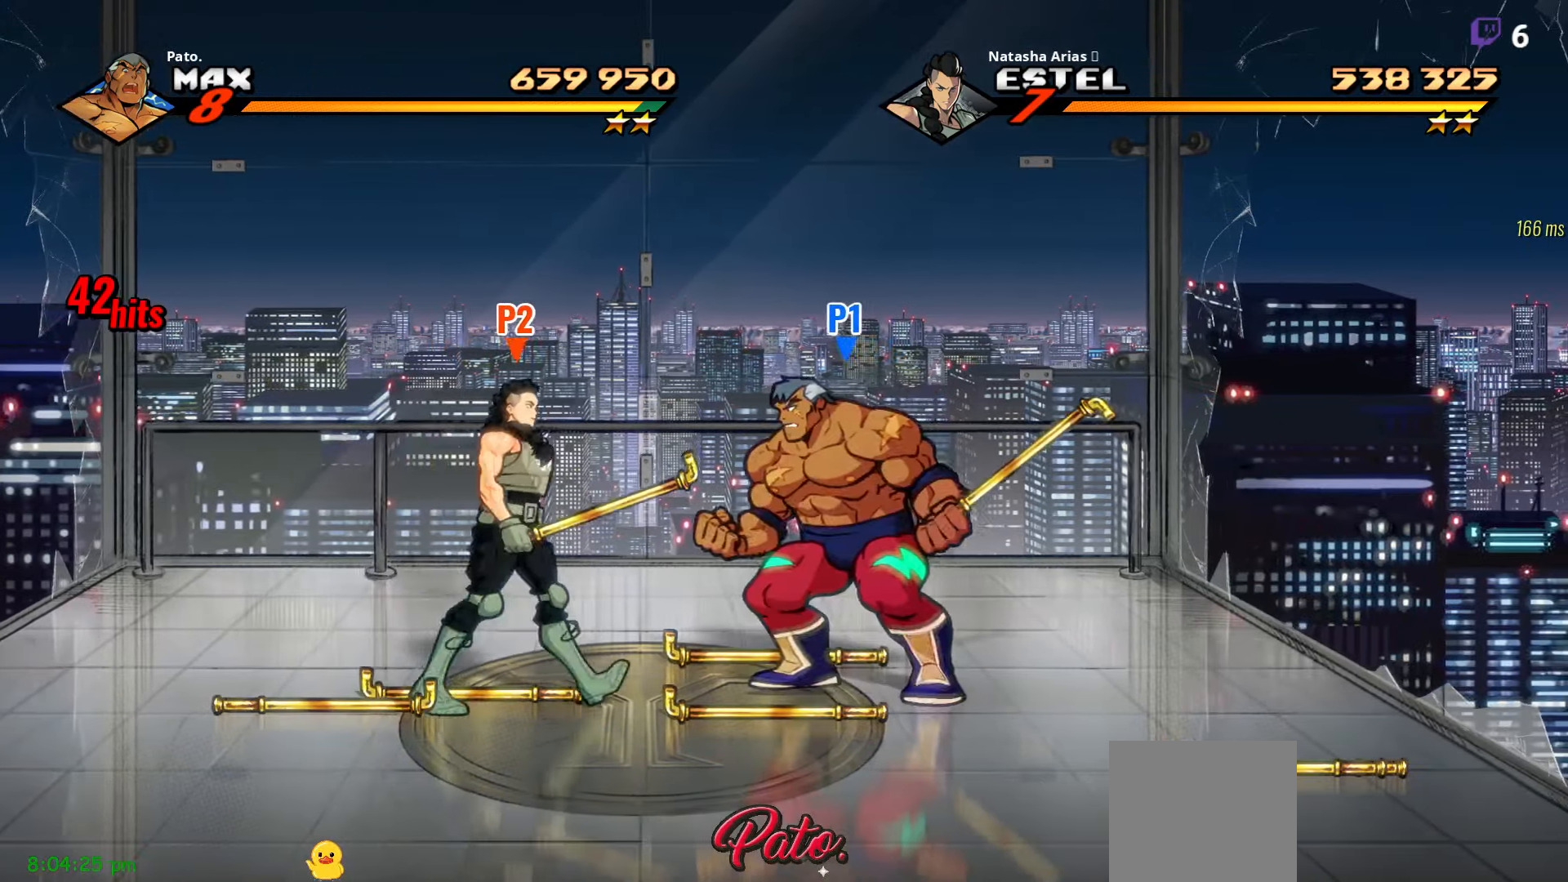
{"buttons": ["DPAD_DOWN"], "right_stick": "center", "events": [[217, "A", "down"], [317, "A", "up"], [317, "DPAD_DOWN", "down"], [417, "Y", "down"], [484, "Y", "up"]]}
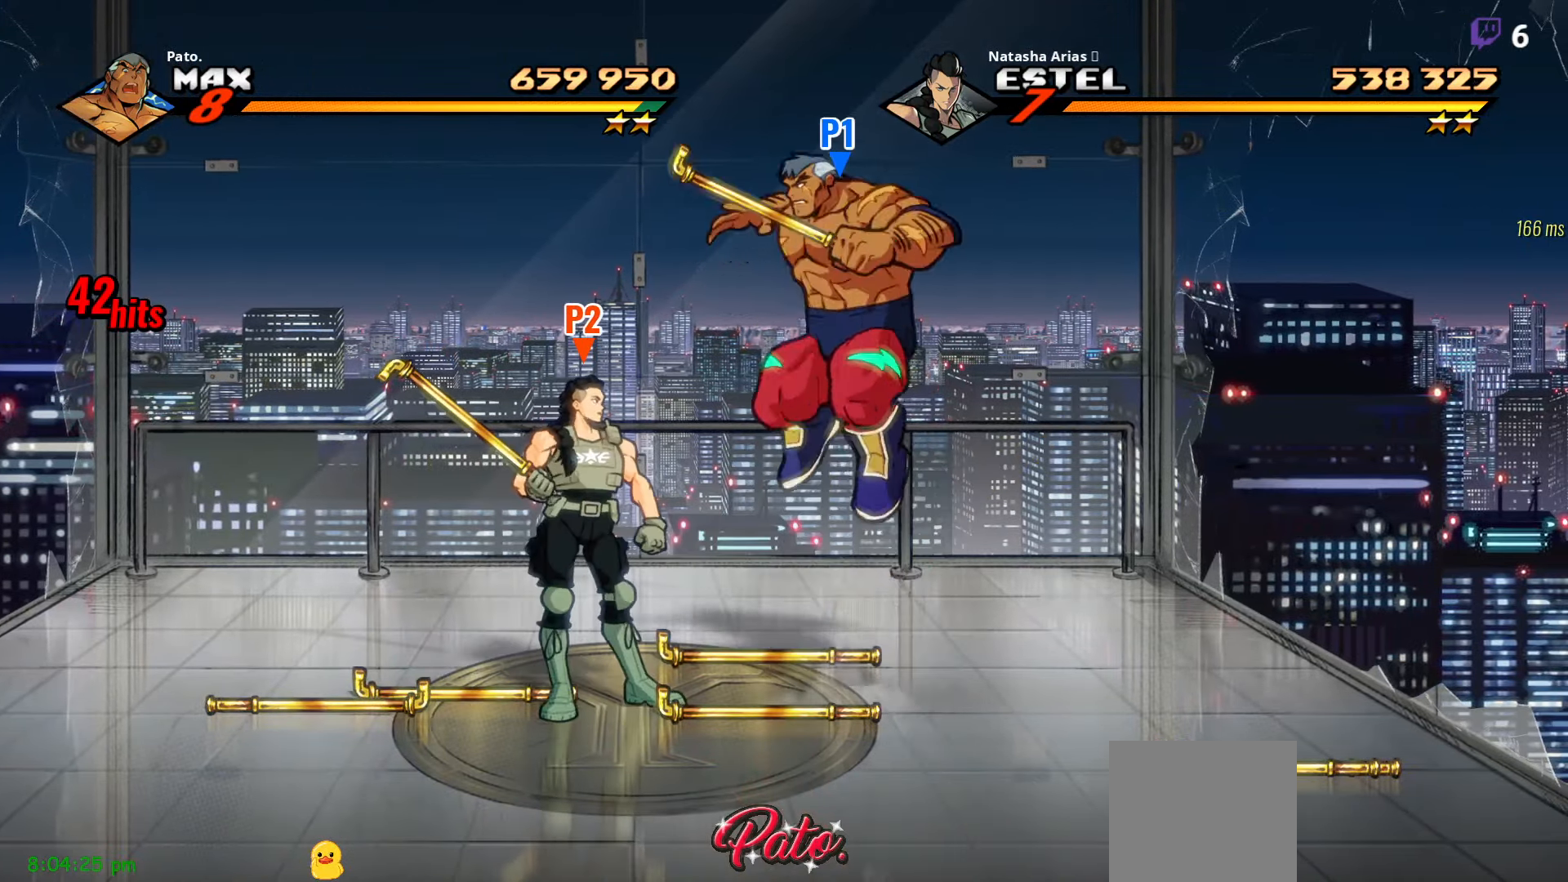
{"buttons": ["DPAD_DOWN"], "right_stick": "center", "events": [[317, "A", "down"], [417, "A", "up"]]}
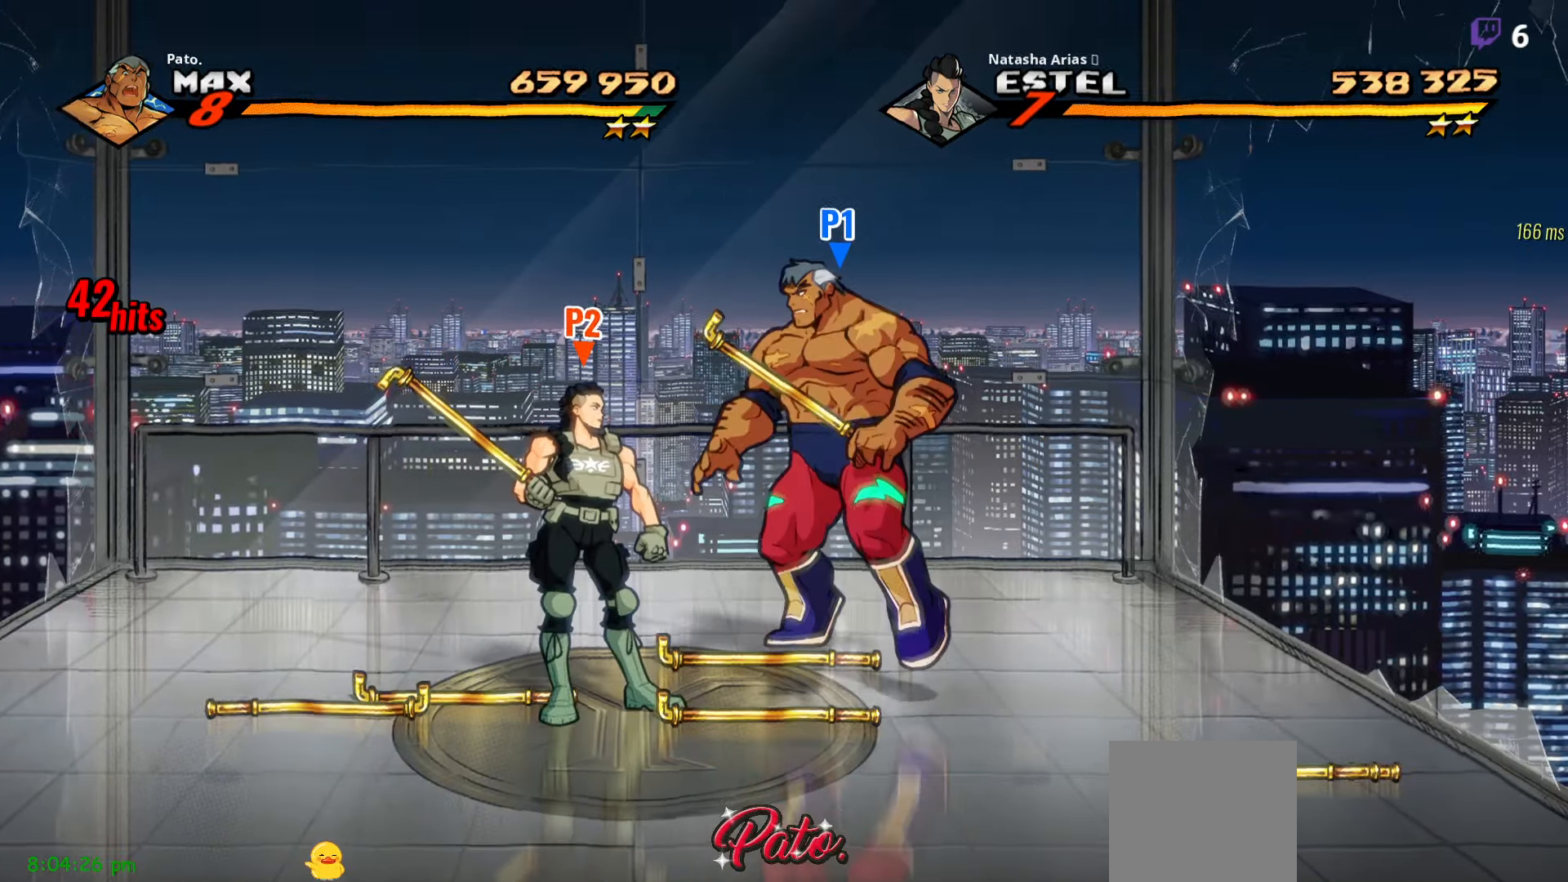
{"buttons": [], "right_stick": "center", "events": [[50, "DPAD_DOWN", "up"], [67, "Y", "down"], [150, "Y", "up"]]}
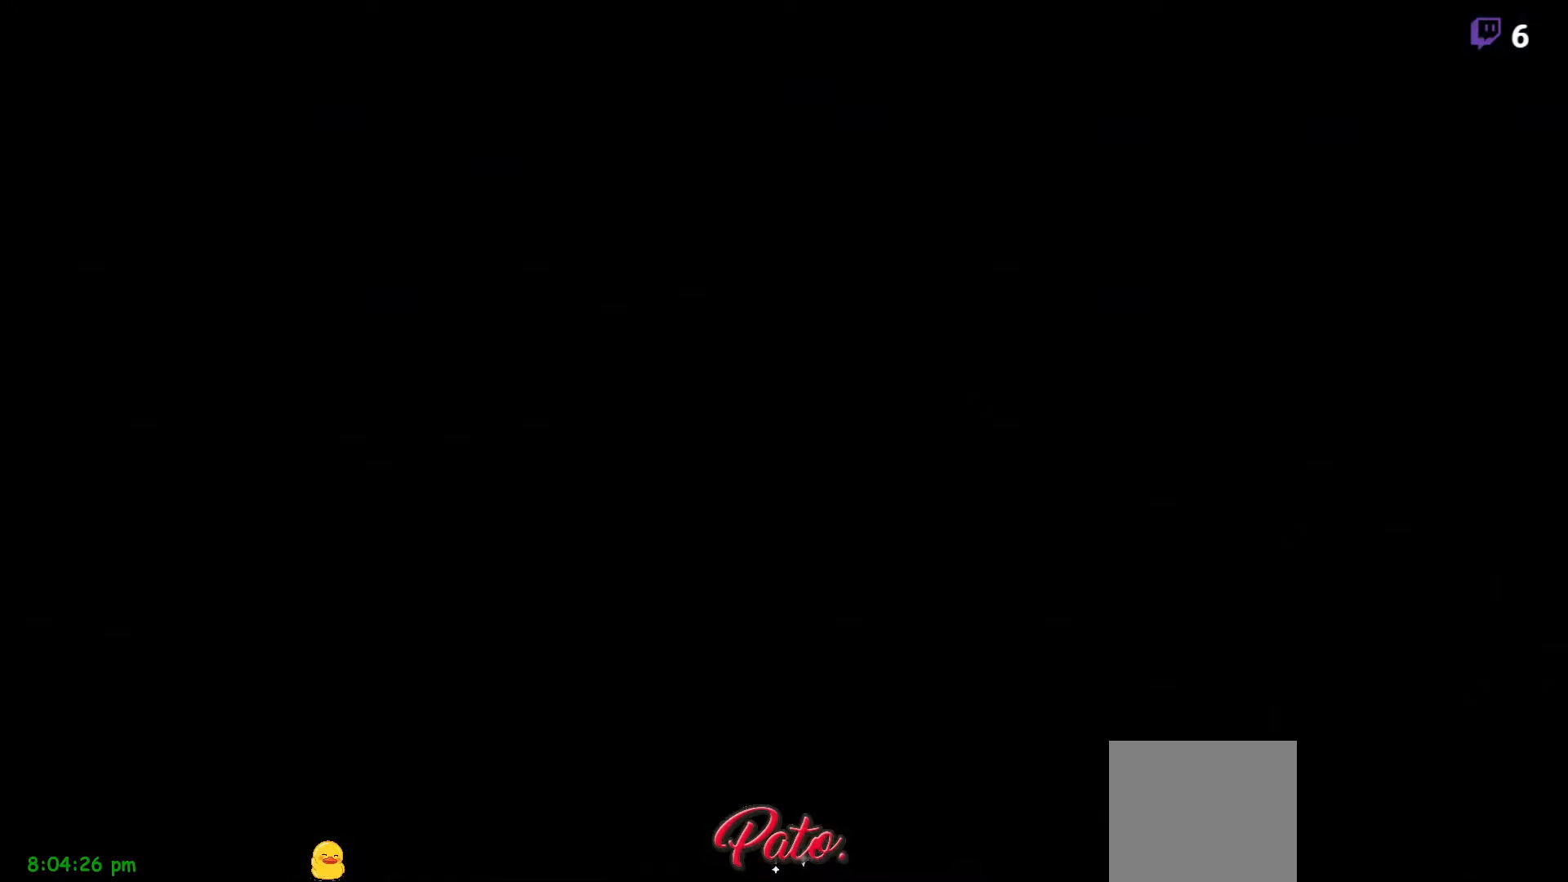
{"buttons": [], "right_stick": "center", "events": [[83, "Y", "down"], [183, "Y", "up"]]}
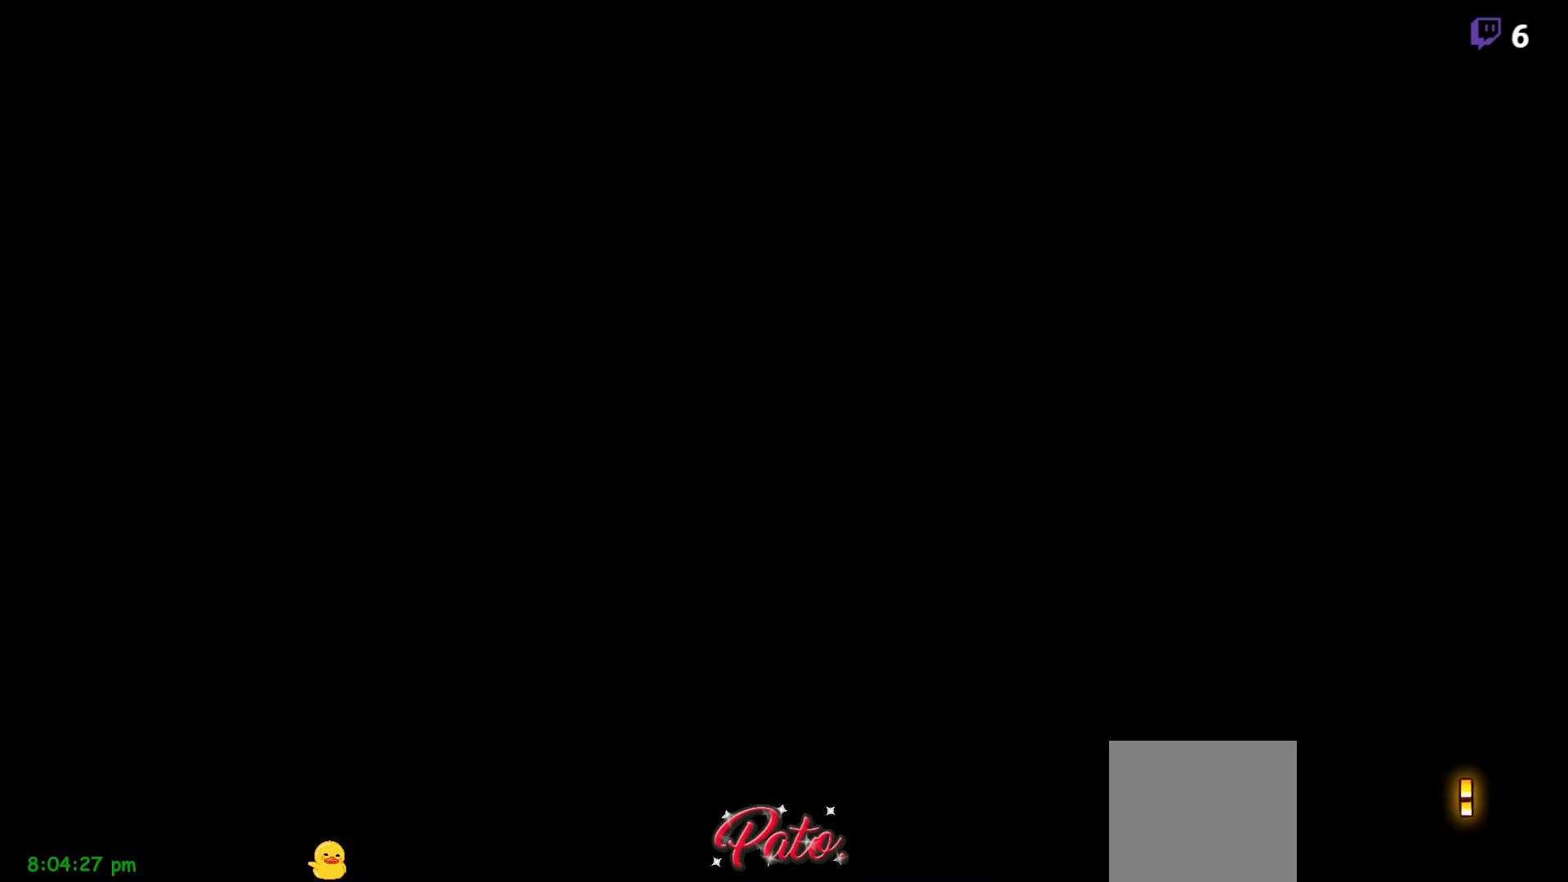
{"buttons": [], "right_stick": "center", "events": [[50, "Y", "down"], [116, "Y", "up"], [233, "Y", "down"], [316, "Y", "up"], [350, "Y", "down"], [466, "Y", "up"]]}
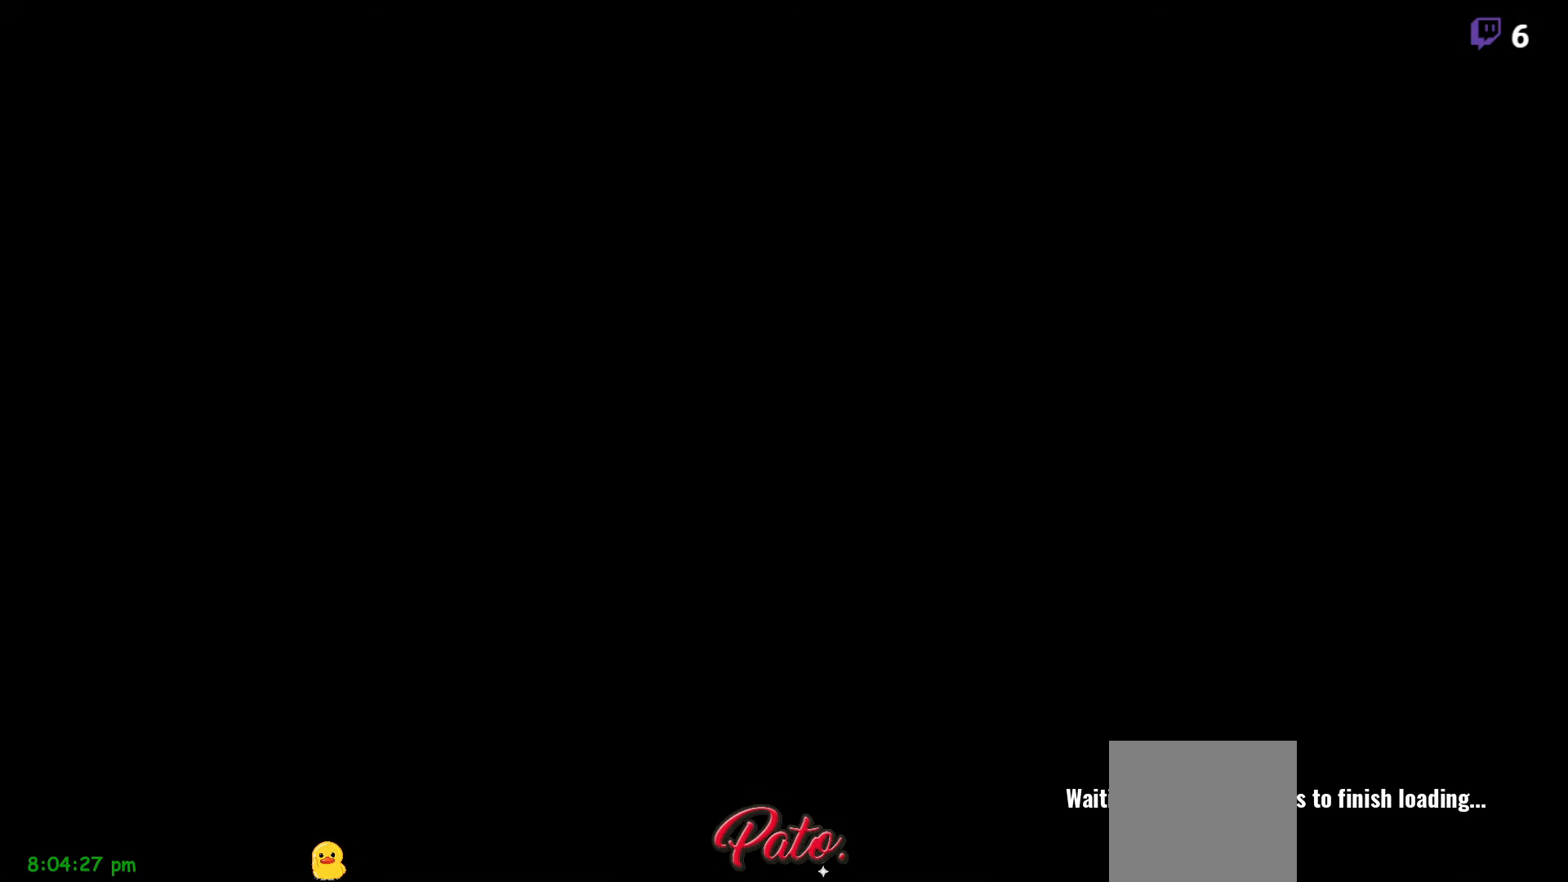
{"buttons": [], "right_stick": "center", "events": [[66, "Y", "down"], [150, "Y", "up"], [350, "Y", "down"], [400, "Y", "up"]]}
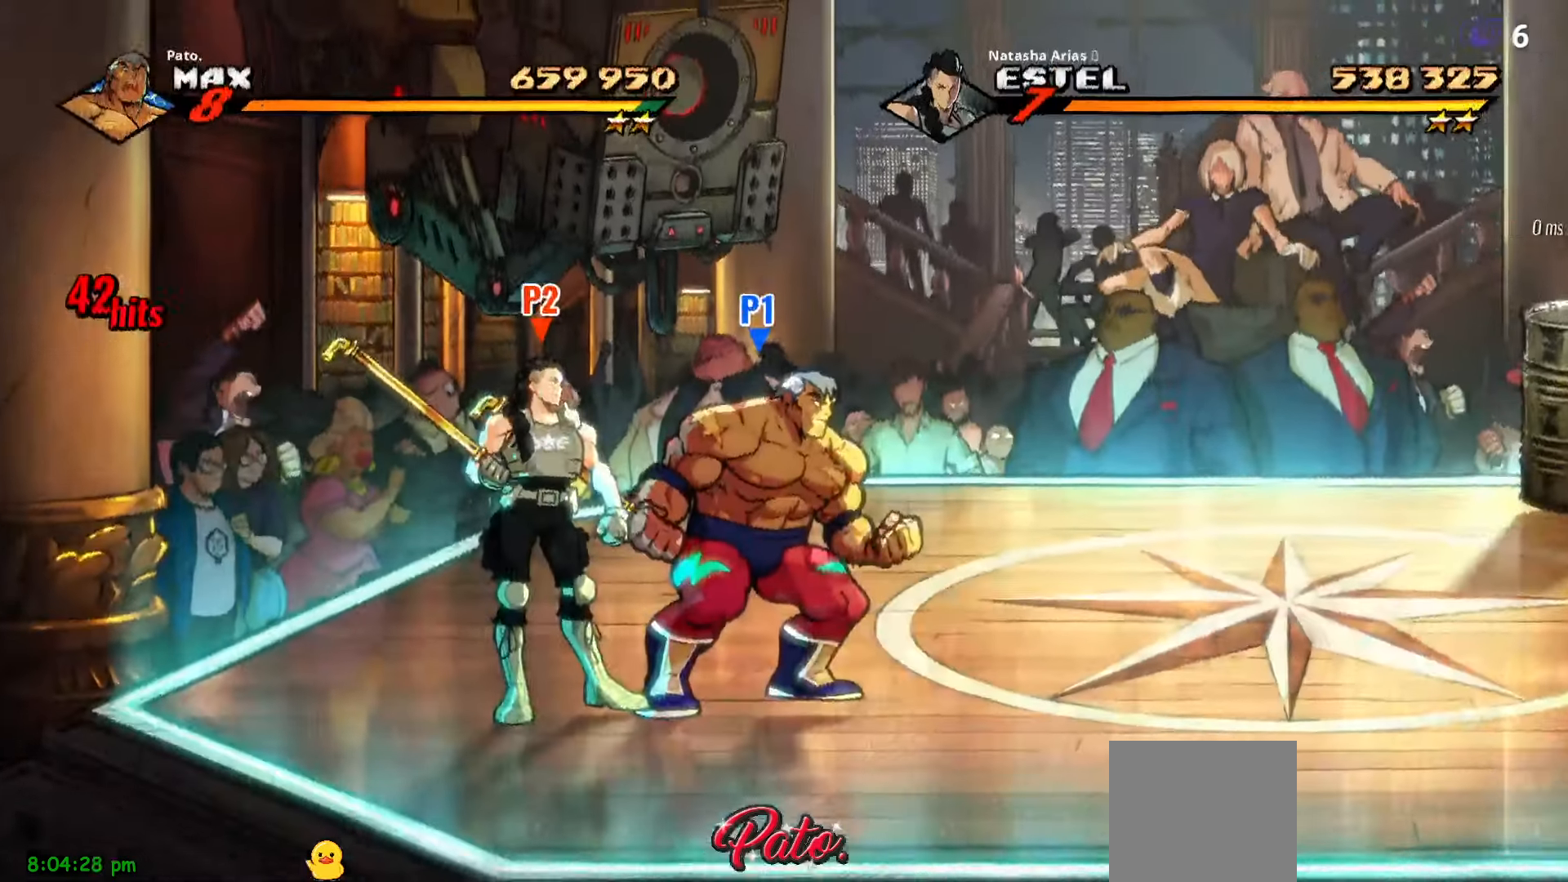
{"buttons": [], "right_stick": "center", "events": [[50, "Y", "down"], [133, "Y", "up"], [250, "Y", "down"], [333, "Y", "up"]]}
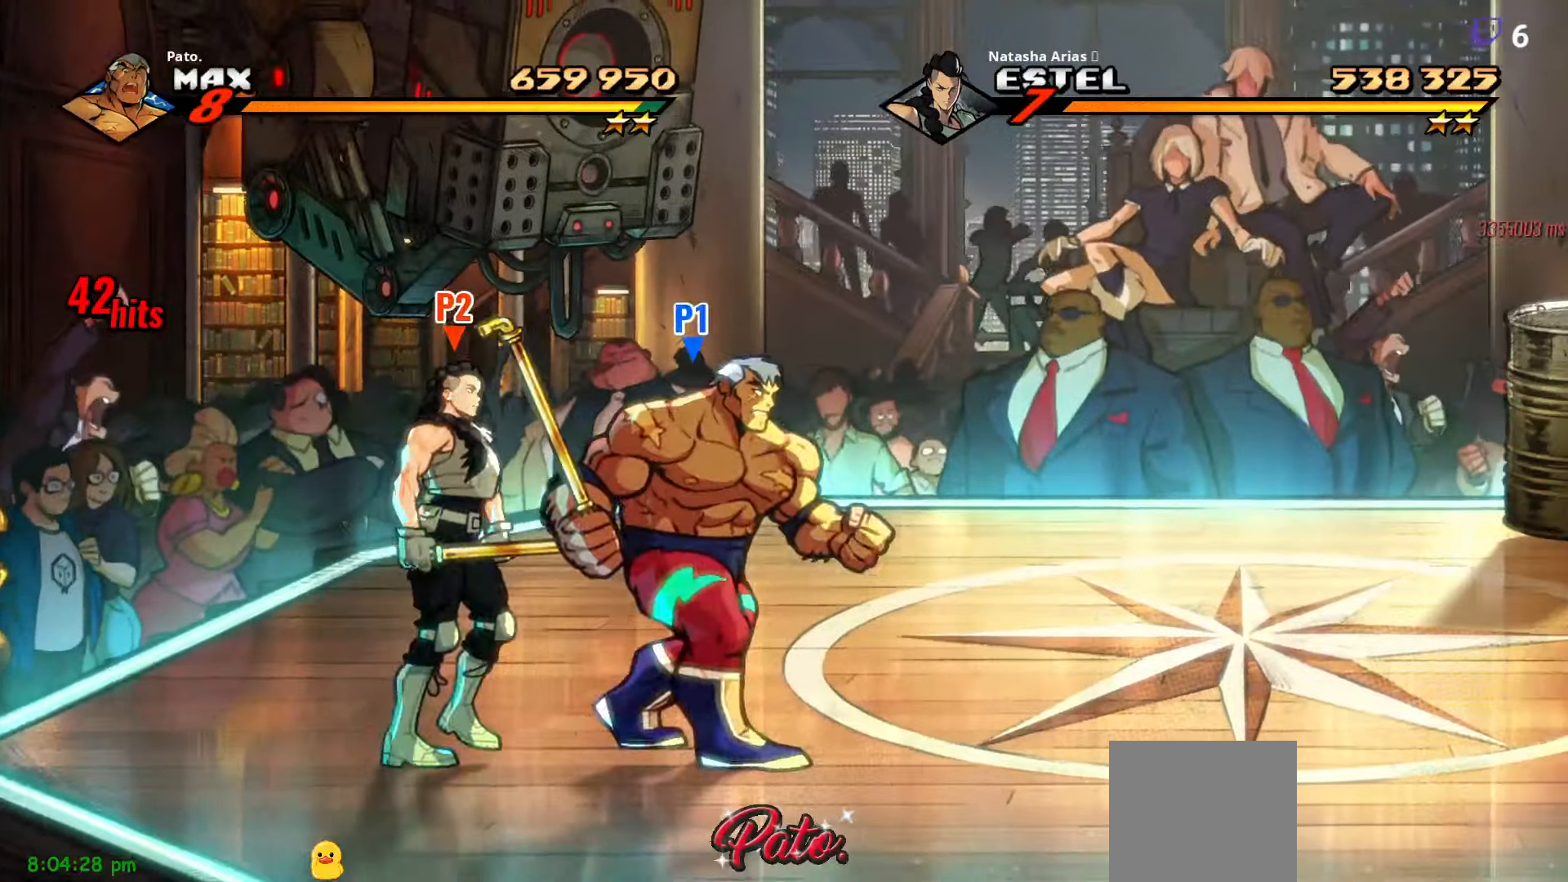
{"buttons": ["Y"], "right_stick": "center", "events": [[83, "Y", "down"], [166, "Y", "up"], [450, "Y", "down"]]}
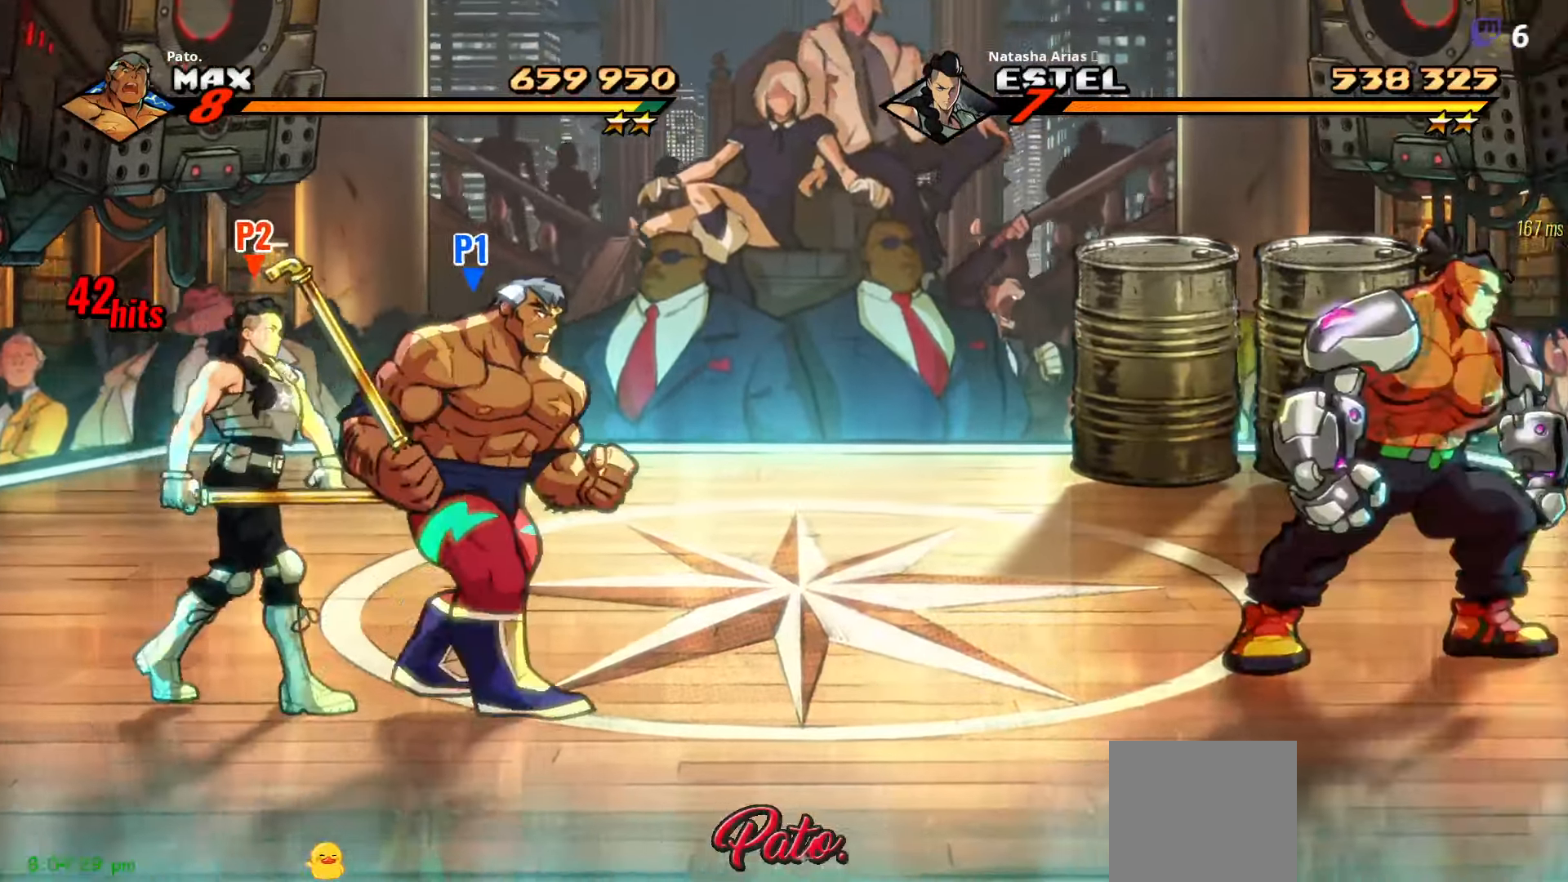
{"buttons": [], "right_stick": "center", "events": [[50, "Y", "up"]]}
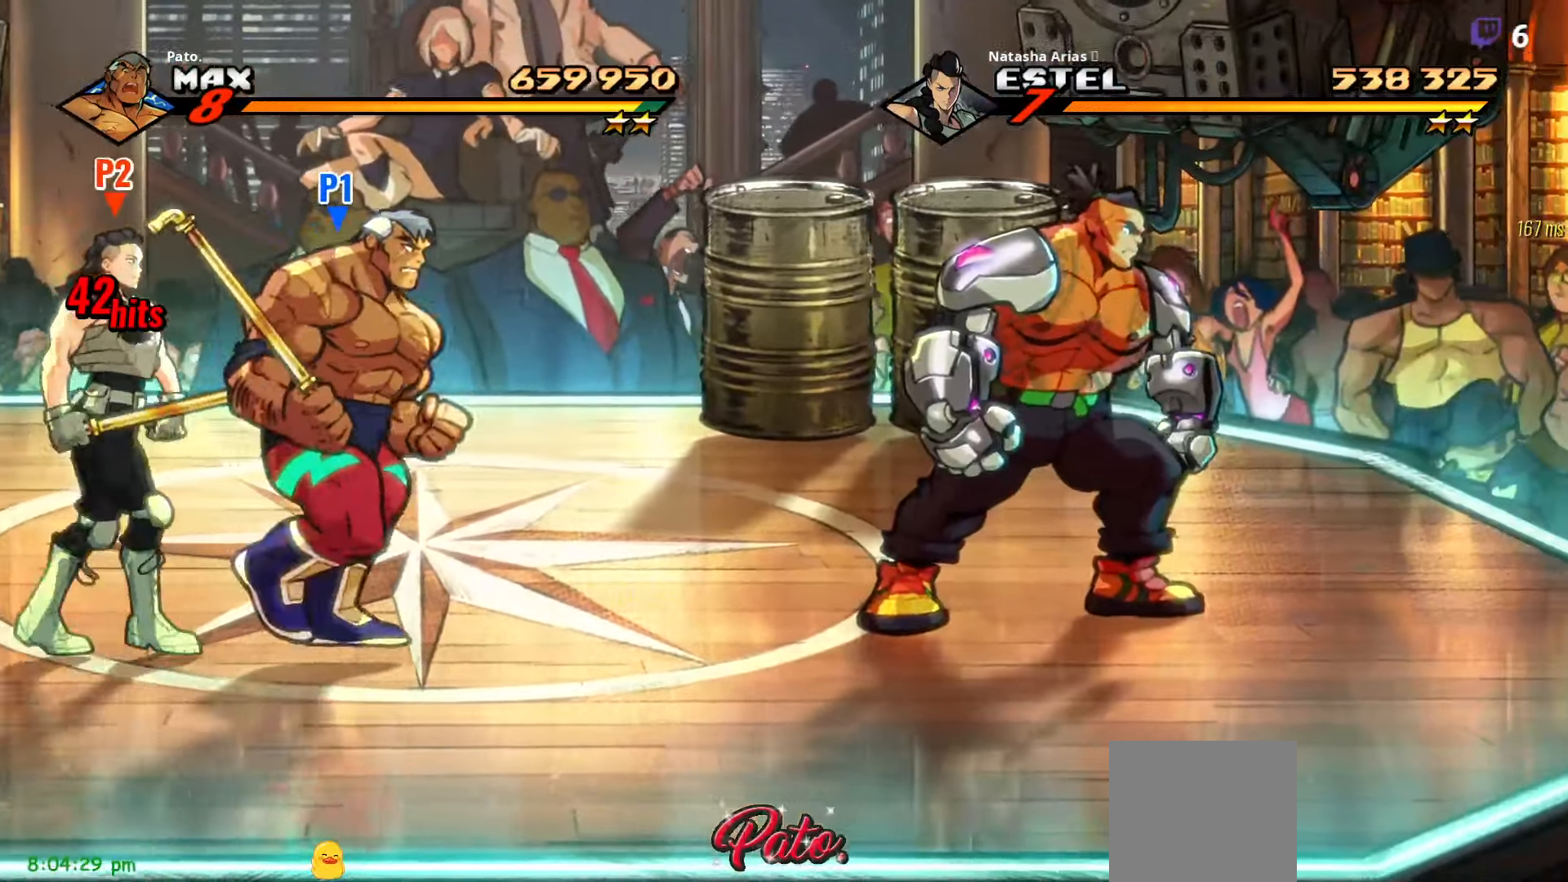
{"buttons": [], "right_stick": "center", "events": []}
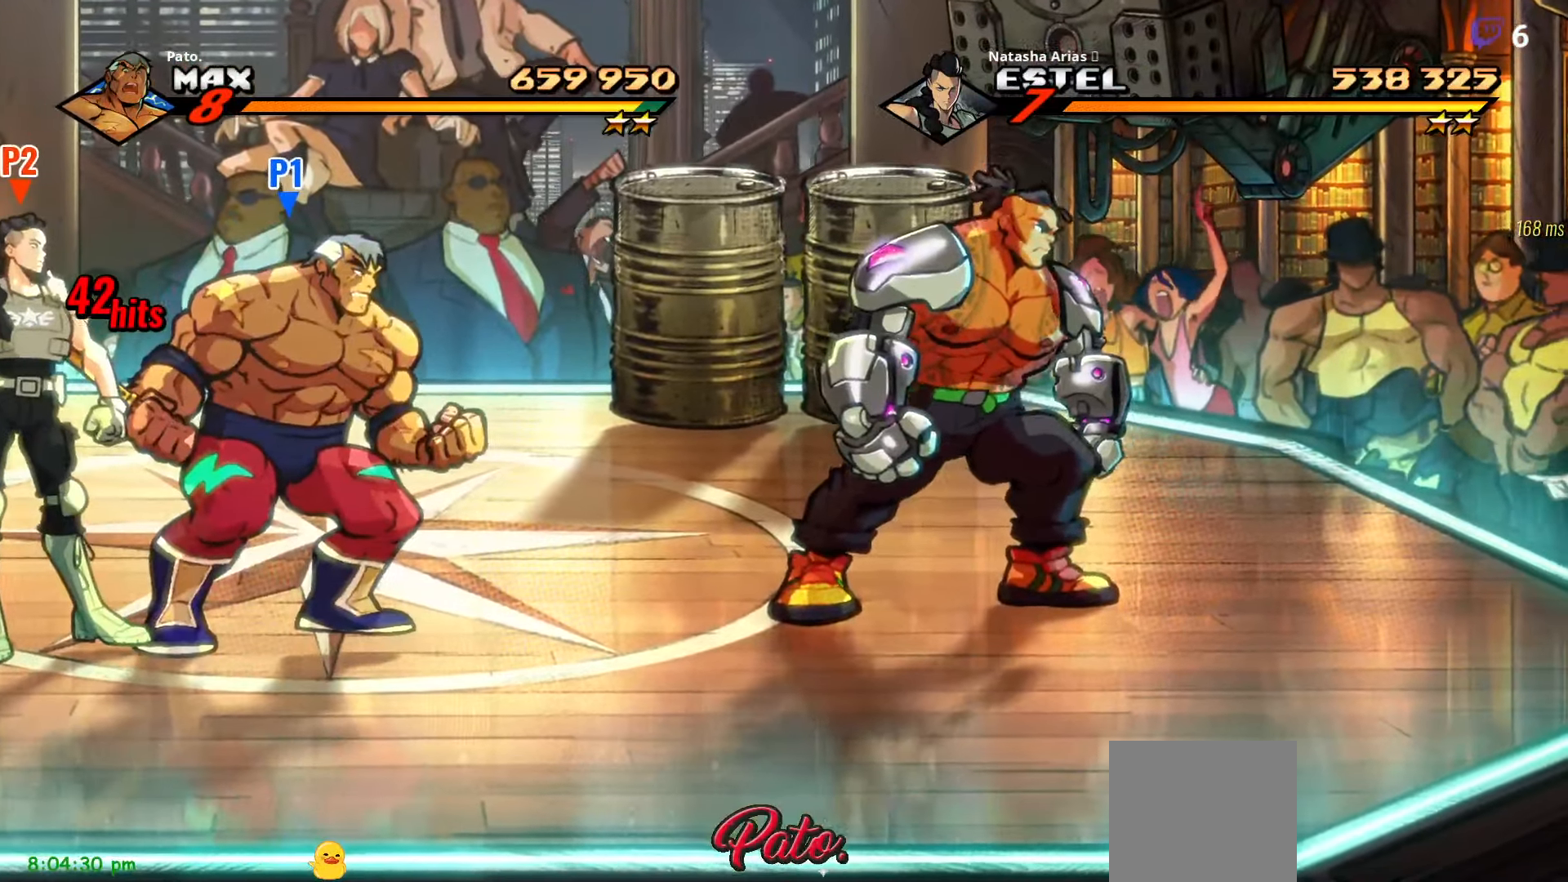
{"buttons": [], "right_stick": "center", "events": []}
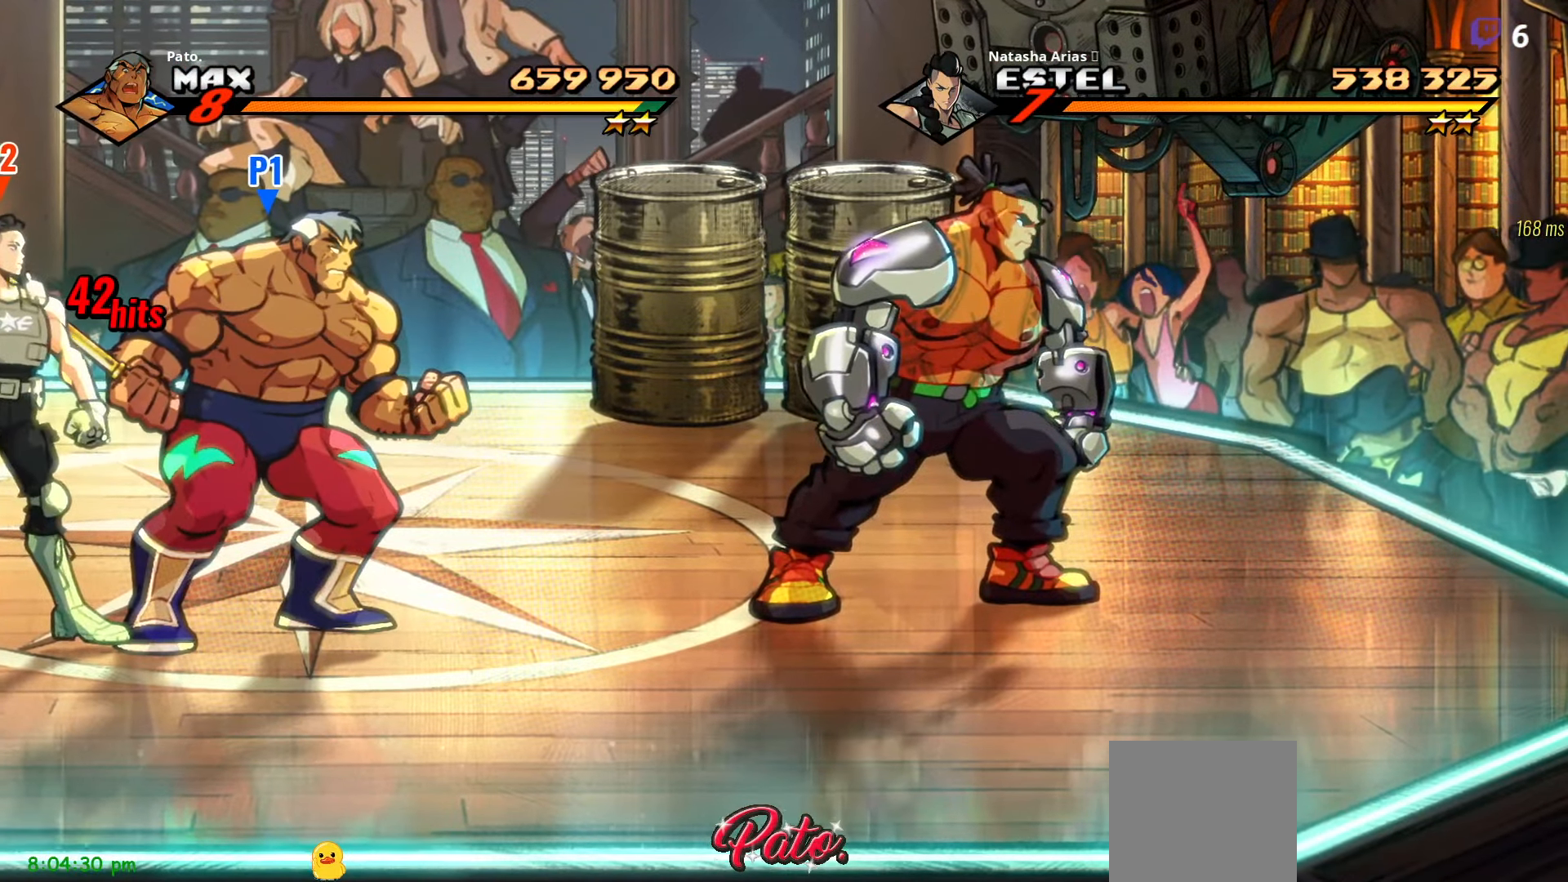
{"buttons": ["DPAD_RIGHT"], "right_stick": "center", "events": [[483, "DPAD_RIGHT", "down"]]}
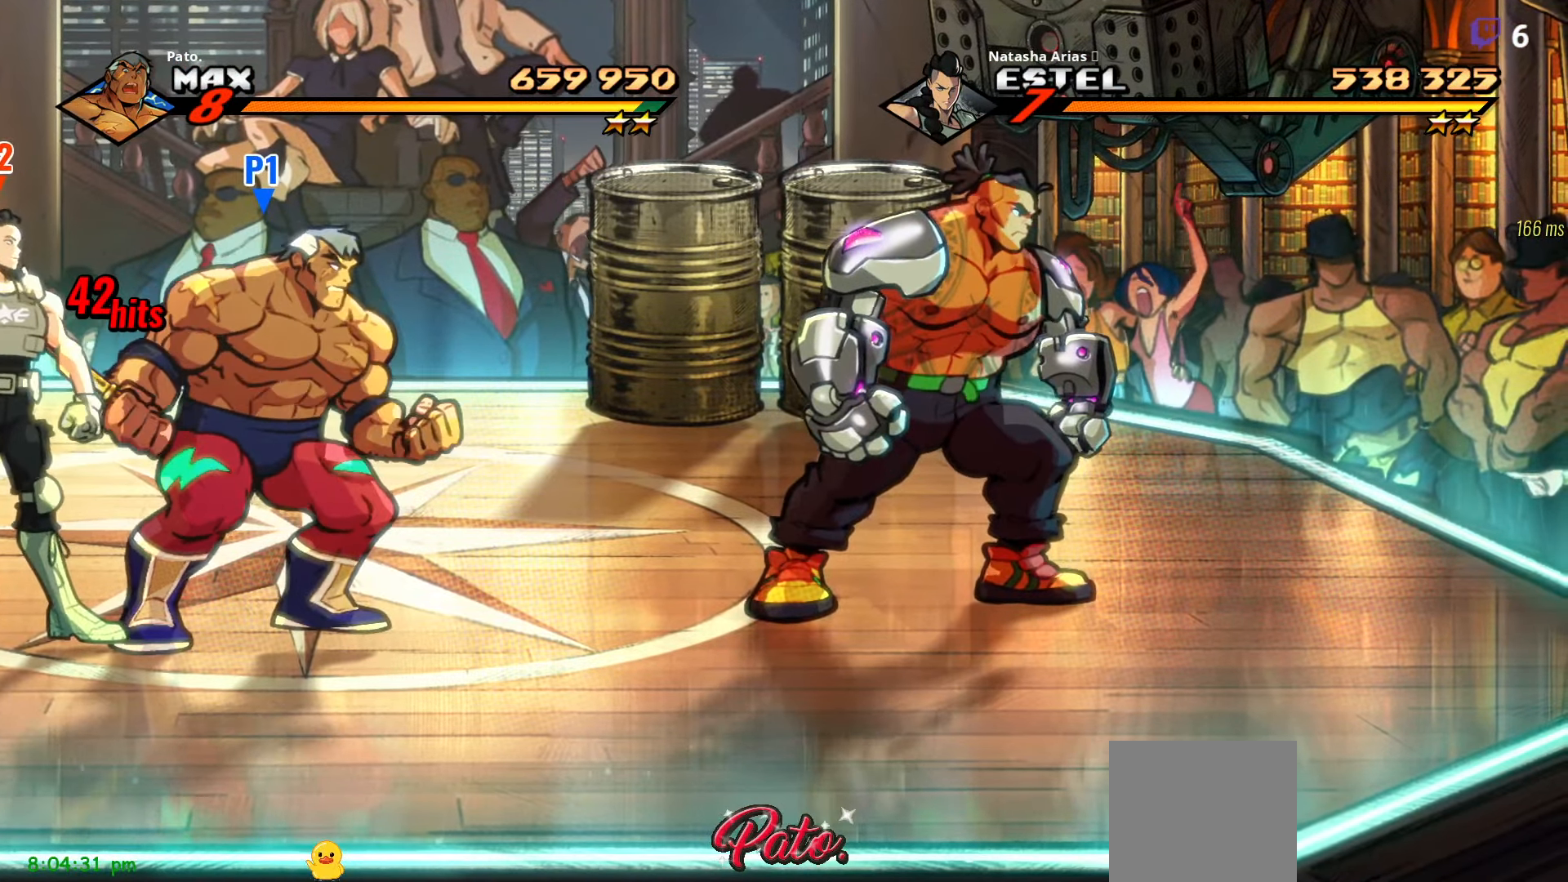
{"buttons": ["DPAD_RIGHT"], "right_stick": "center", "events": []}
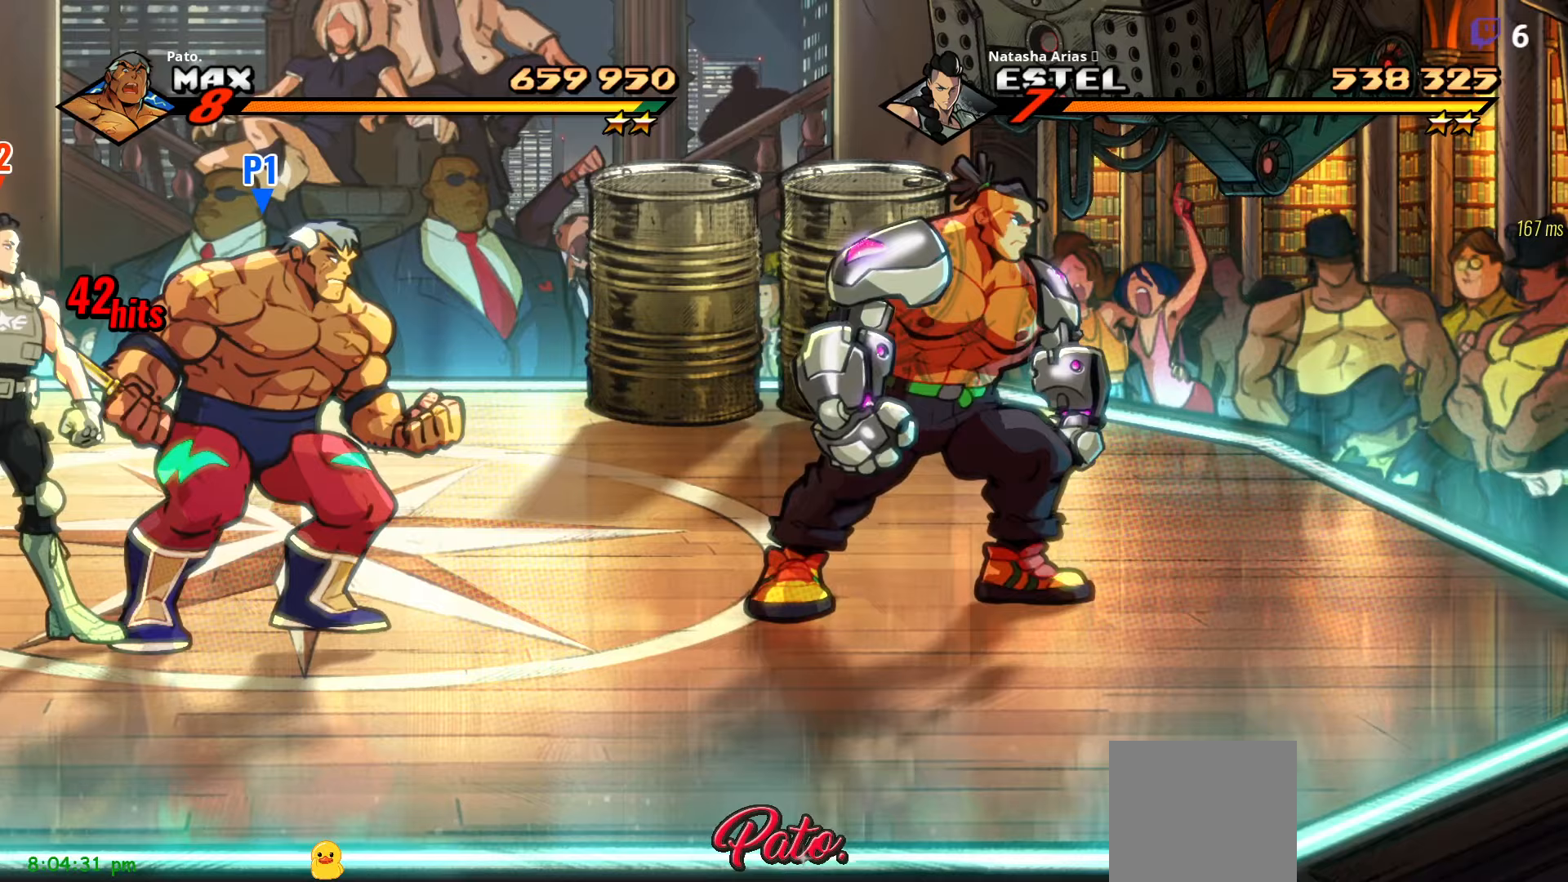
{"buttons": [], "right_stick": "center", "events": [[183, "DPAD_RIGHT", "up"]]}
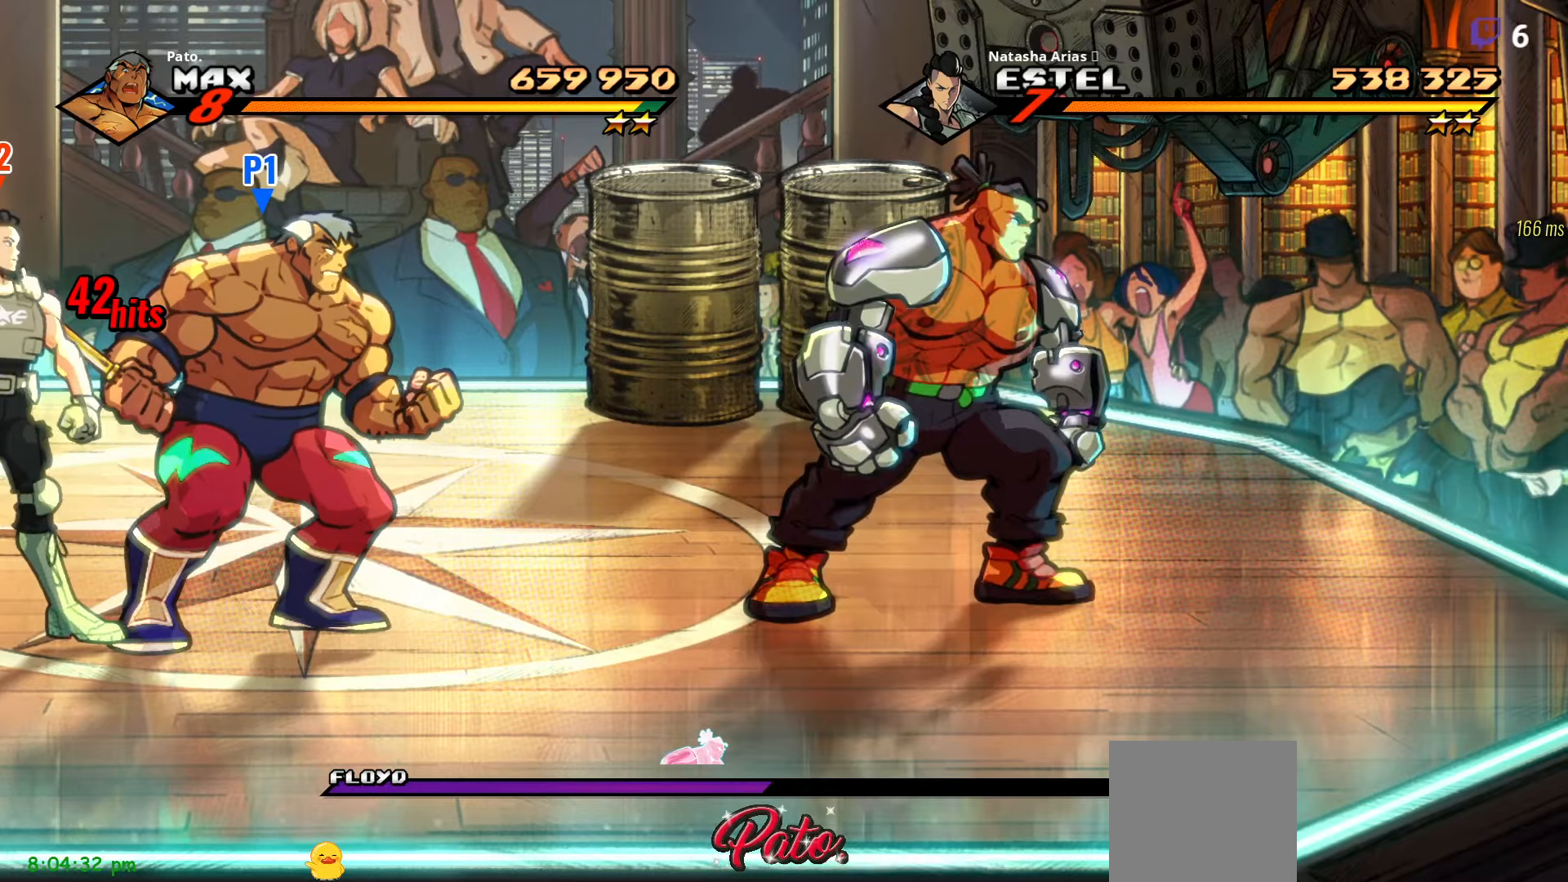
{"buttons": ["DPAD_RIGHT"], "right_stick": "center", "events": [[50, "DPAD_RIGHT", "down"]]}
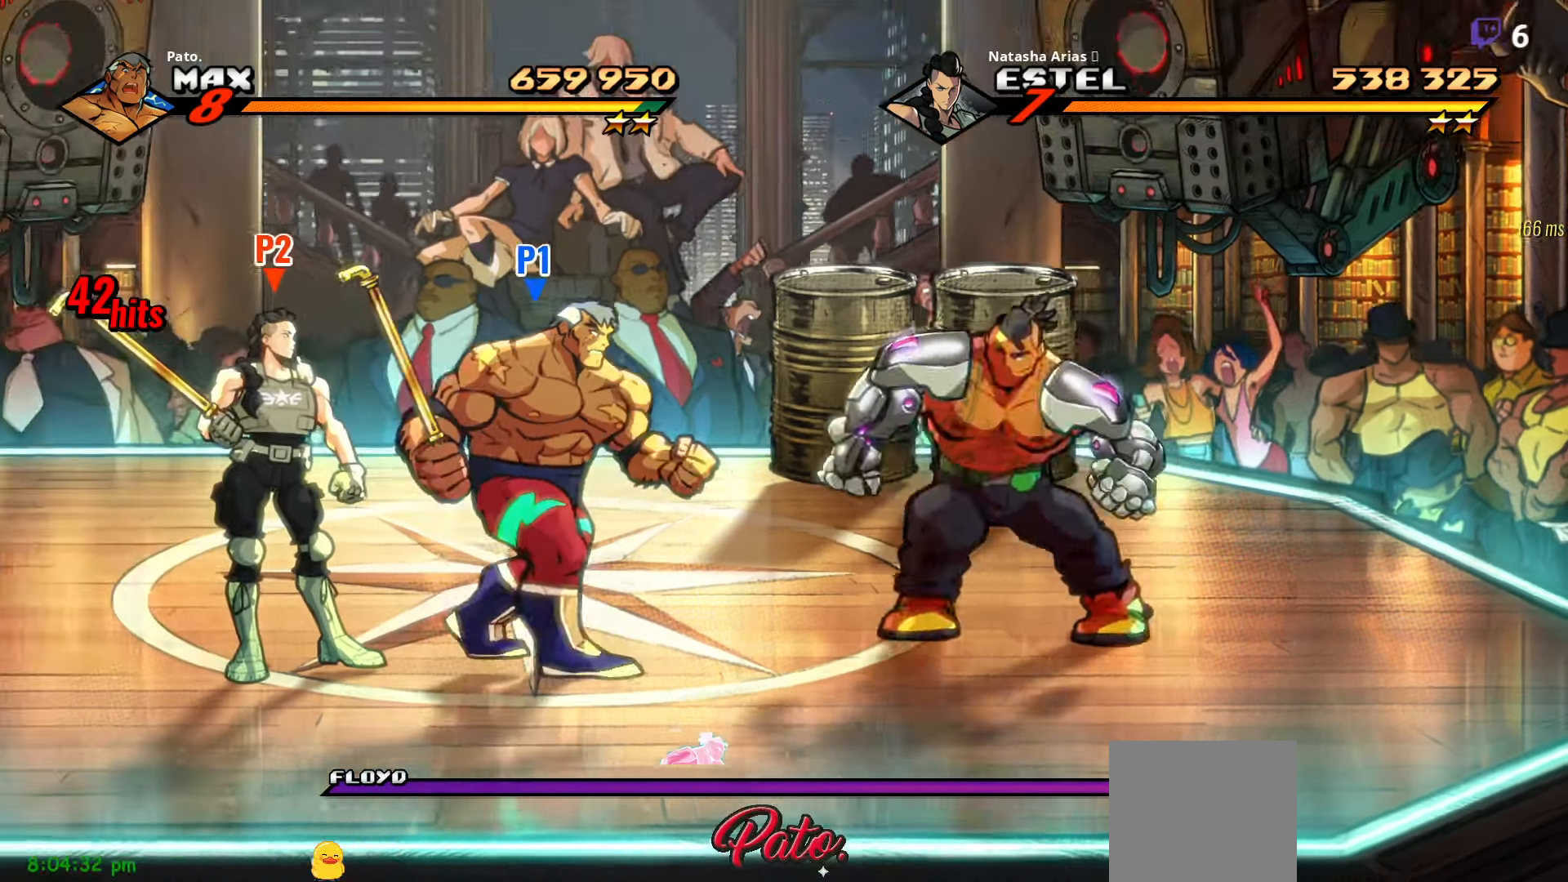
{"buttons": ["L1", "DPAD_RIGHT"], "right_stick": "center", "events": [[83, "B", "down"], [200, "B", "up"], [250, "B", "down"], [300, "B", "up"], [317, "L1", "down"], [417, "L1", "up"], [467, "L1", "down"]]}
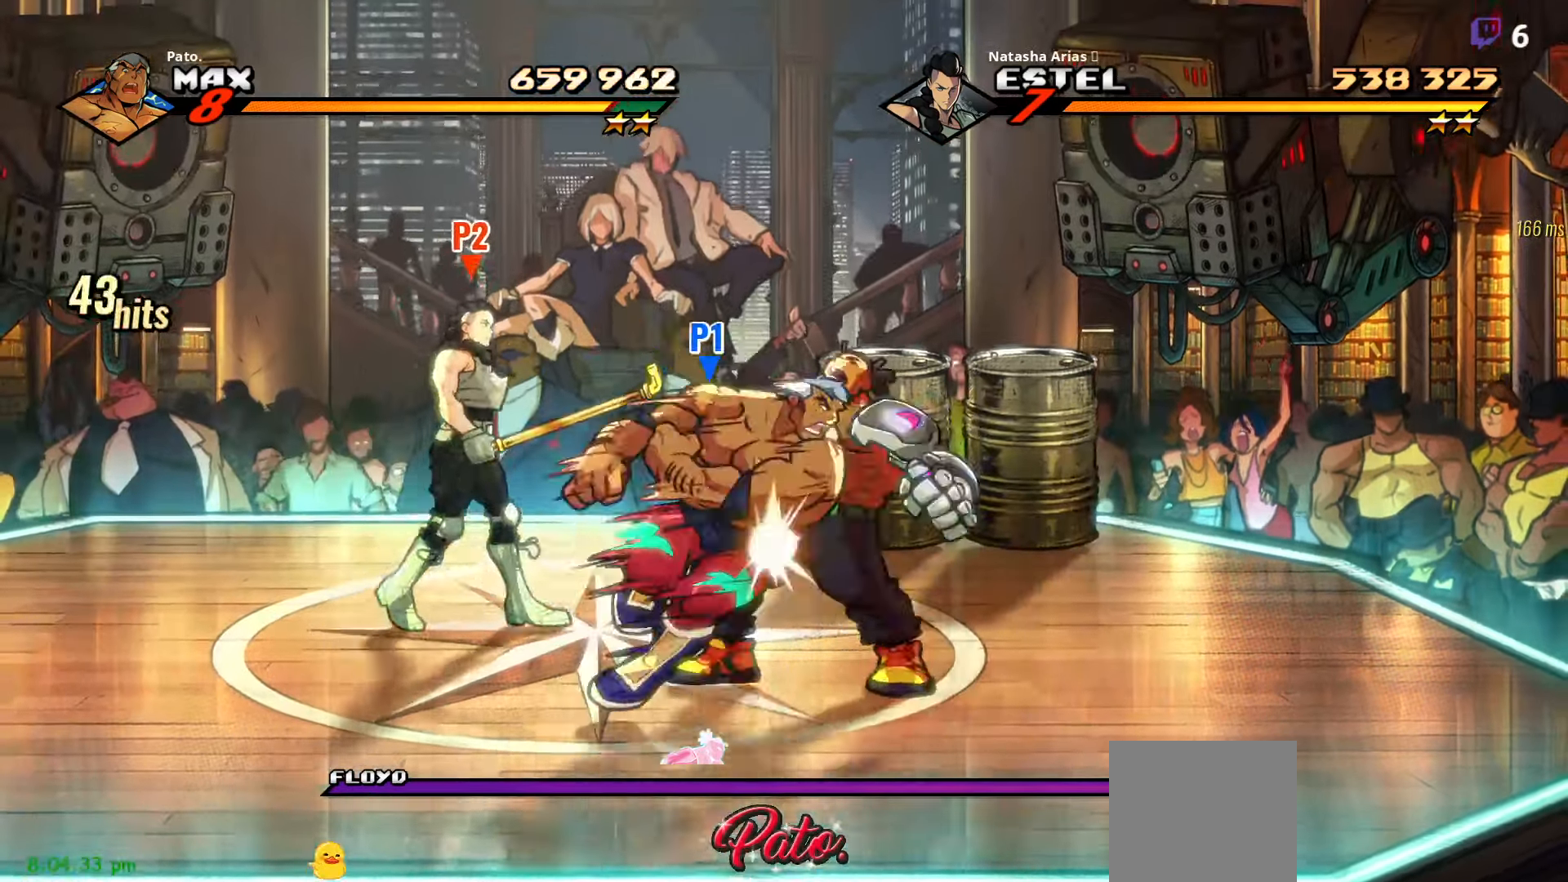
{"buttons": ["Y"], "right_stick": "center", "events": [[50, "L1", "up"], [150, "Y", "down"], [183, "DPAD_RIGHT", "up"]]}
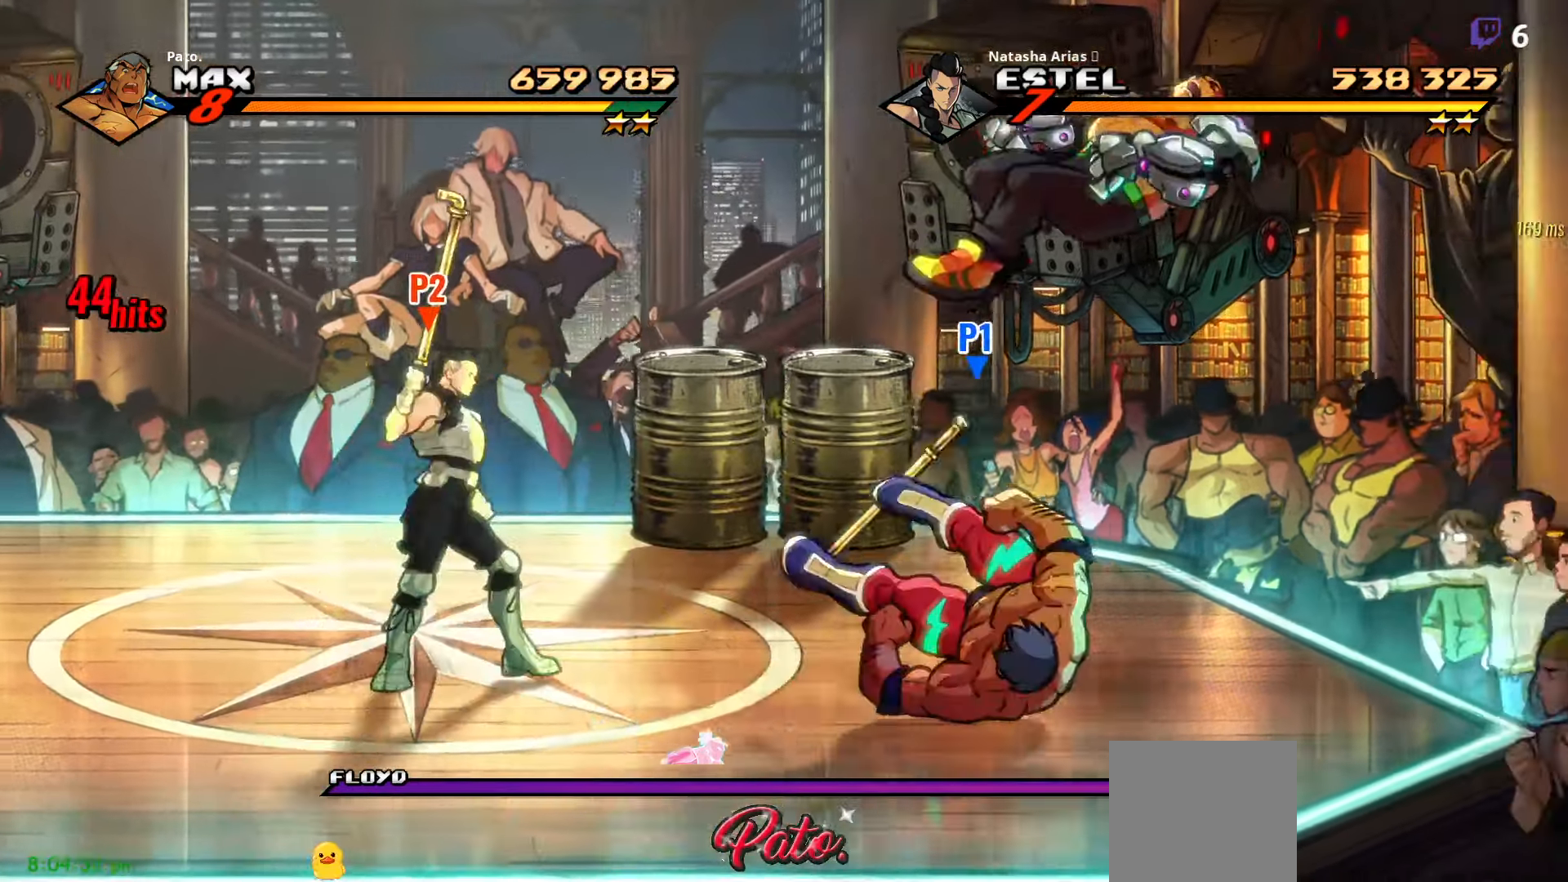
{"buttons": [], "right_stick": "center", "events": [[250, "DPAD_RIGHT", "down"], [283, "Y", "up"], [300, "DPAD_RIGHT", "up"], [417, "Y", "down"], [467, "Y", "up"]]}
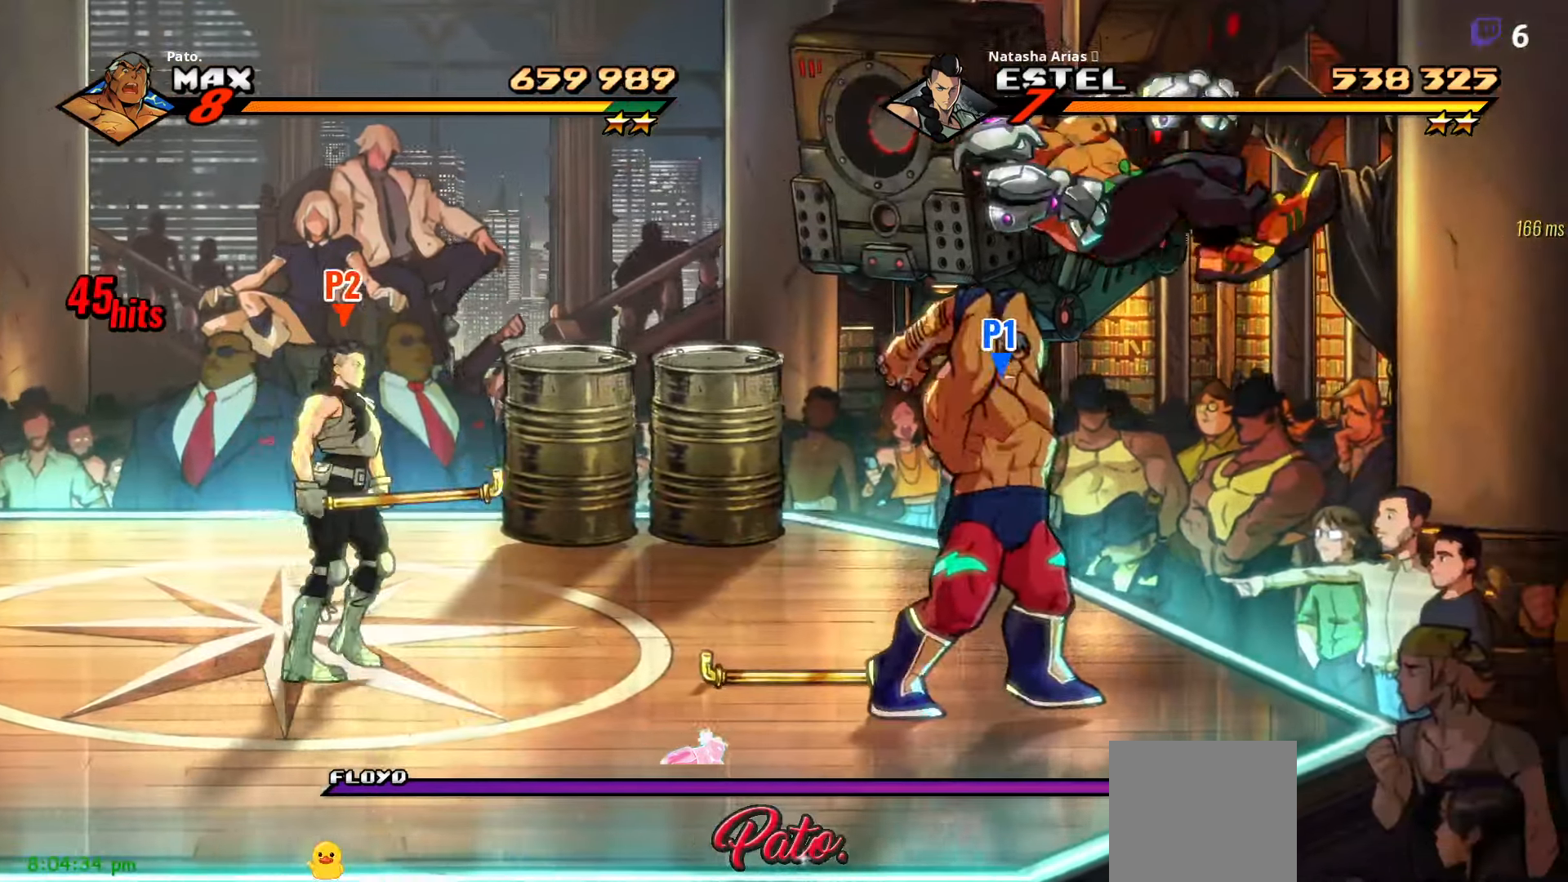
{"buttons": [], "right_stick": "center", "events": [[367, "A", "down"], [467, "A", "up"]]}
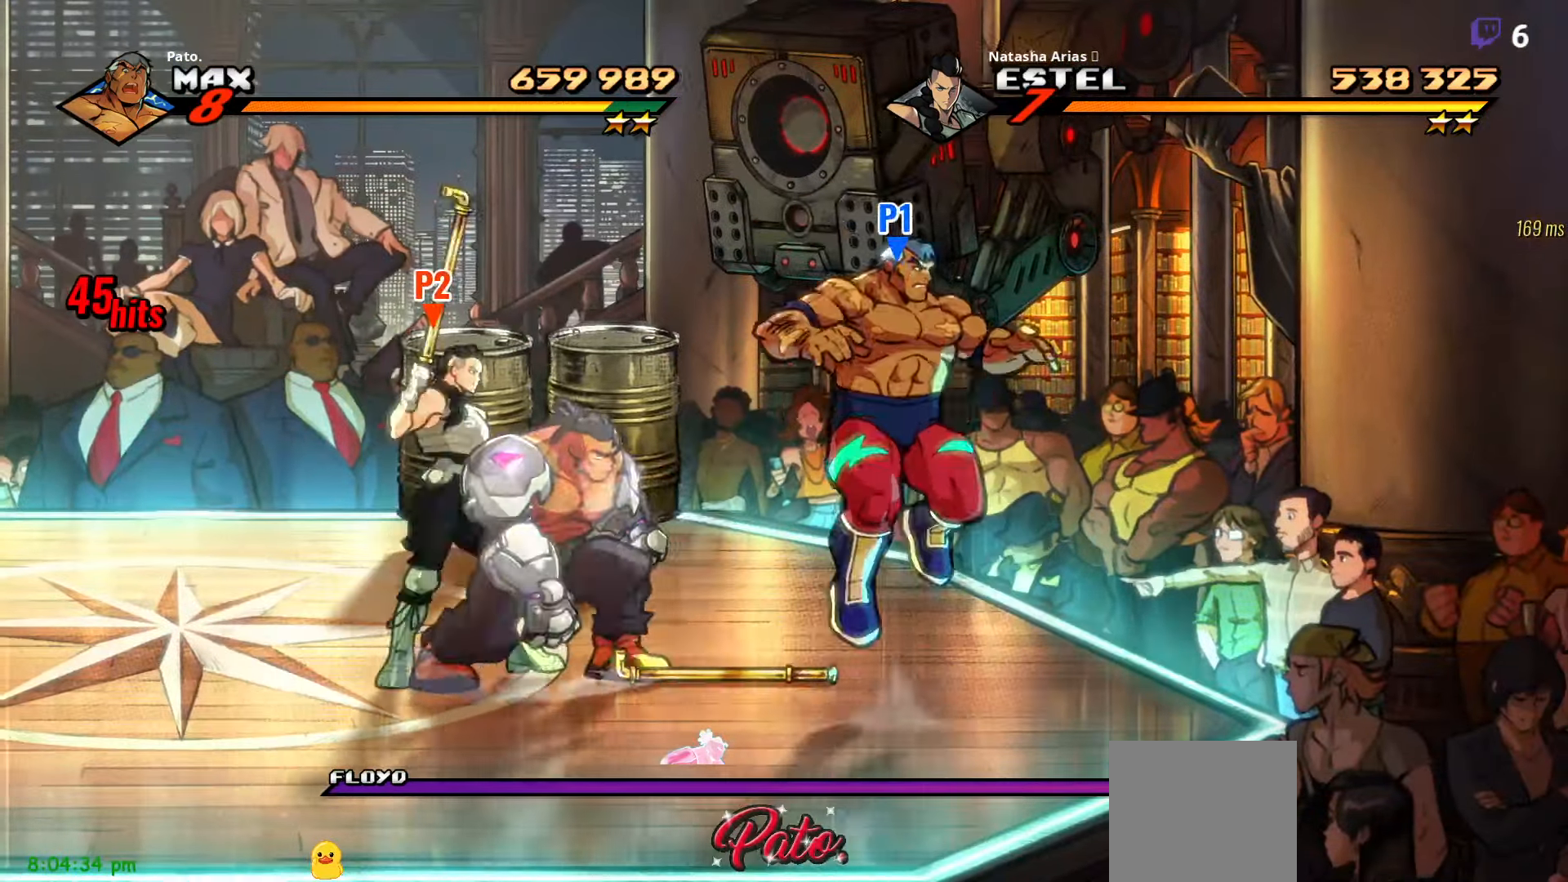
{"buttons": ["L1", "DPAD_LEFT"], "right_stick": "center", "events": [[133, "Y", "down"], [217, "DPAD_LEFT", "down"], [233, "Y", "up"], [400, "L1", "down"], [417, "DPAD_UP", "down"], [500, "DPAD_UP", "up"]]}
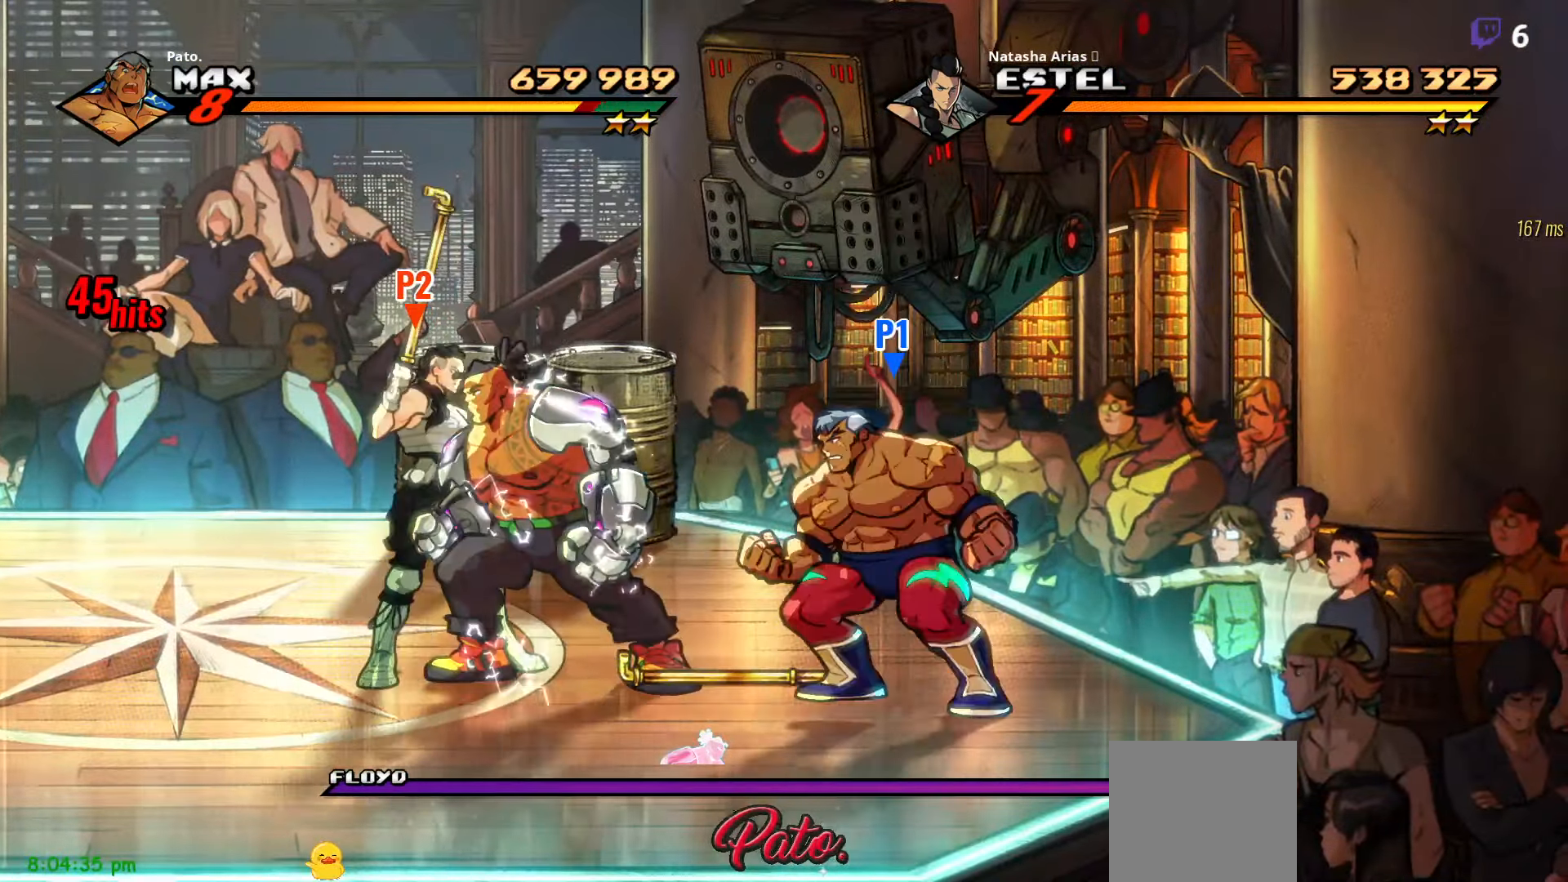
{"buttons": [], "right_stick": "center", "events": [[33, "L1", "up"], [283, "DPAD_LEFT", "up"]]}
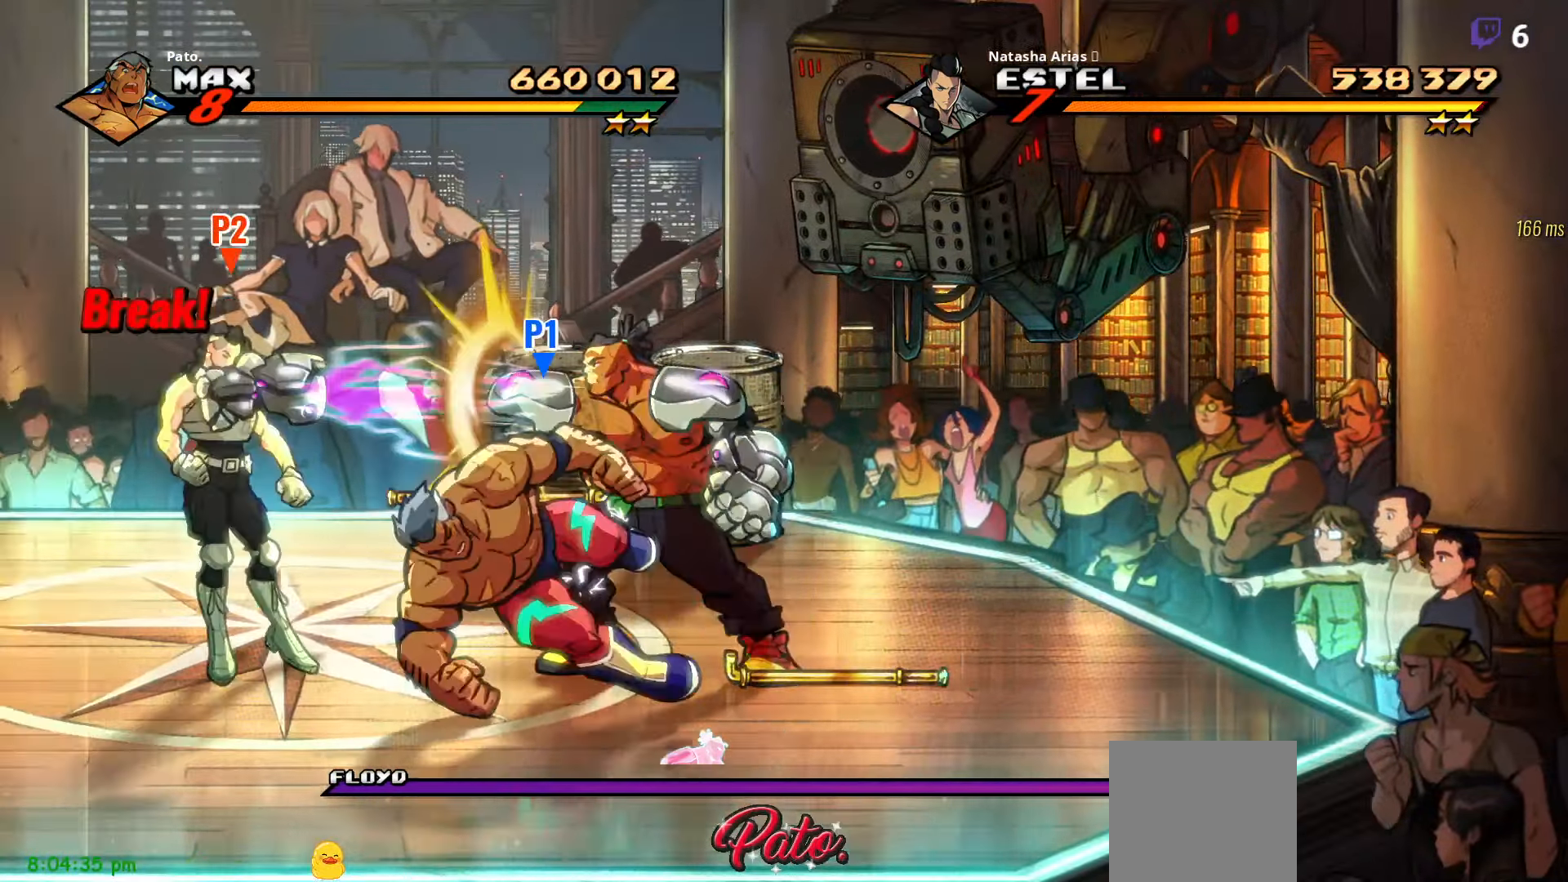
{"buttons": ["DPAD_RIGHT"], "right_stick": "center", "events": [[50, "L1", "down"], [150, "L1", "up"], [200, "L1", "down"], [300, "L1", "up"], [400, "DPAD_RIGHT", "down"]]}
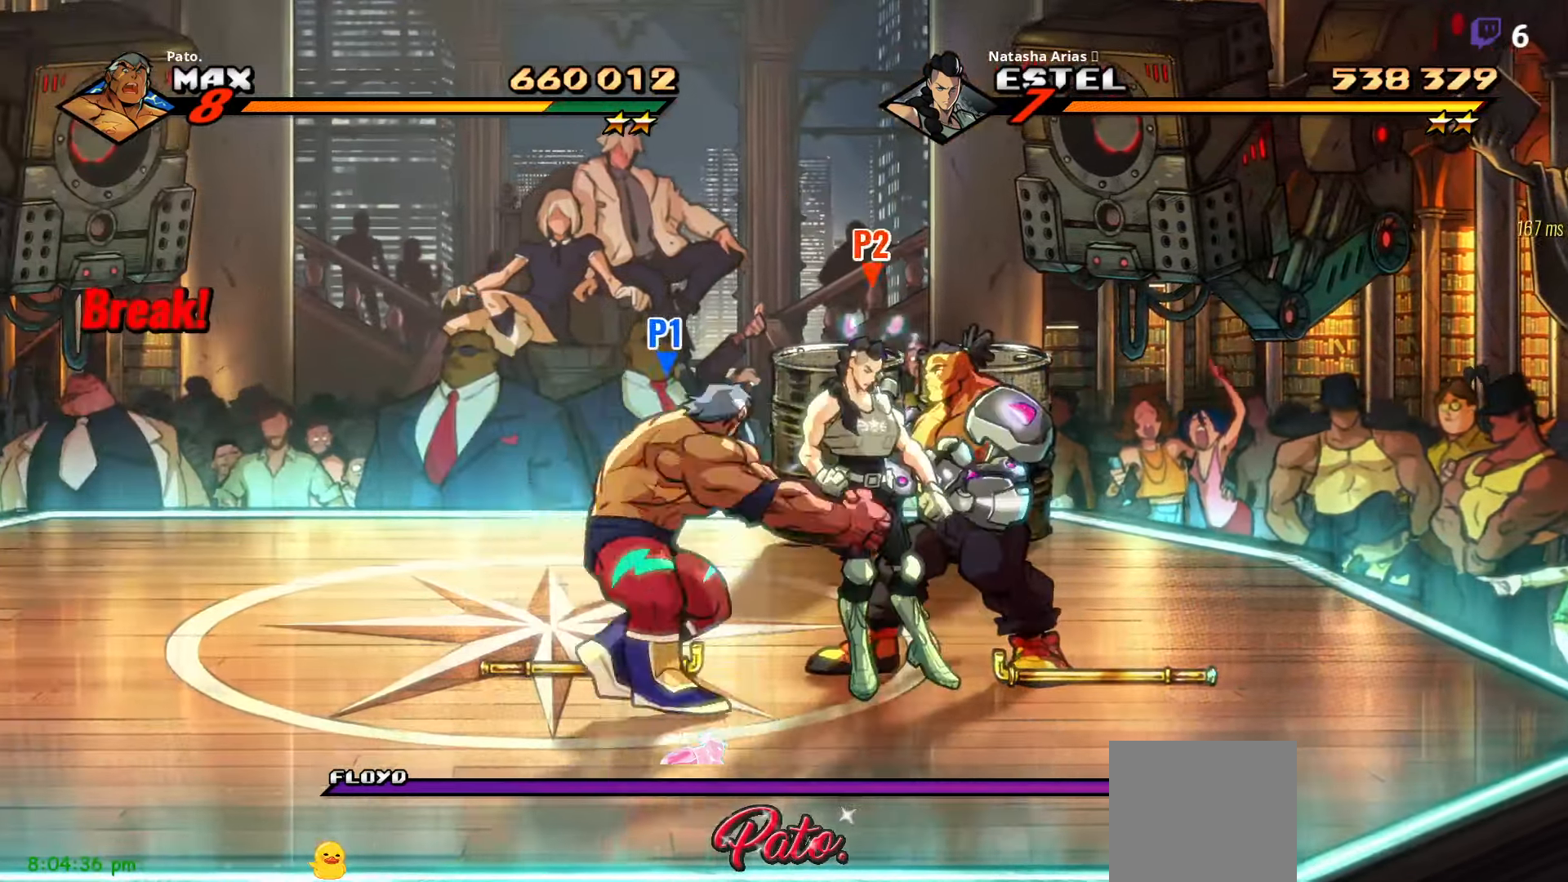
{"buttons": ["DPAD_UP"], "right_stick": "center", "events": [[133, "DPAD_UP", "down"], [183, "DPAD_RIGHT", "up"]]}
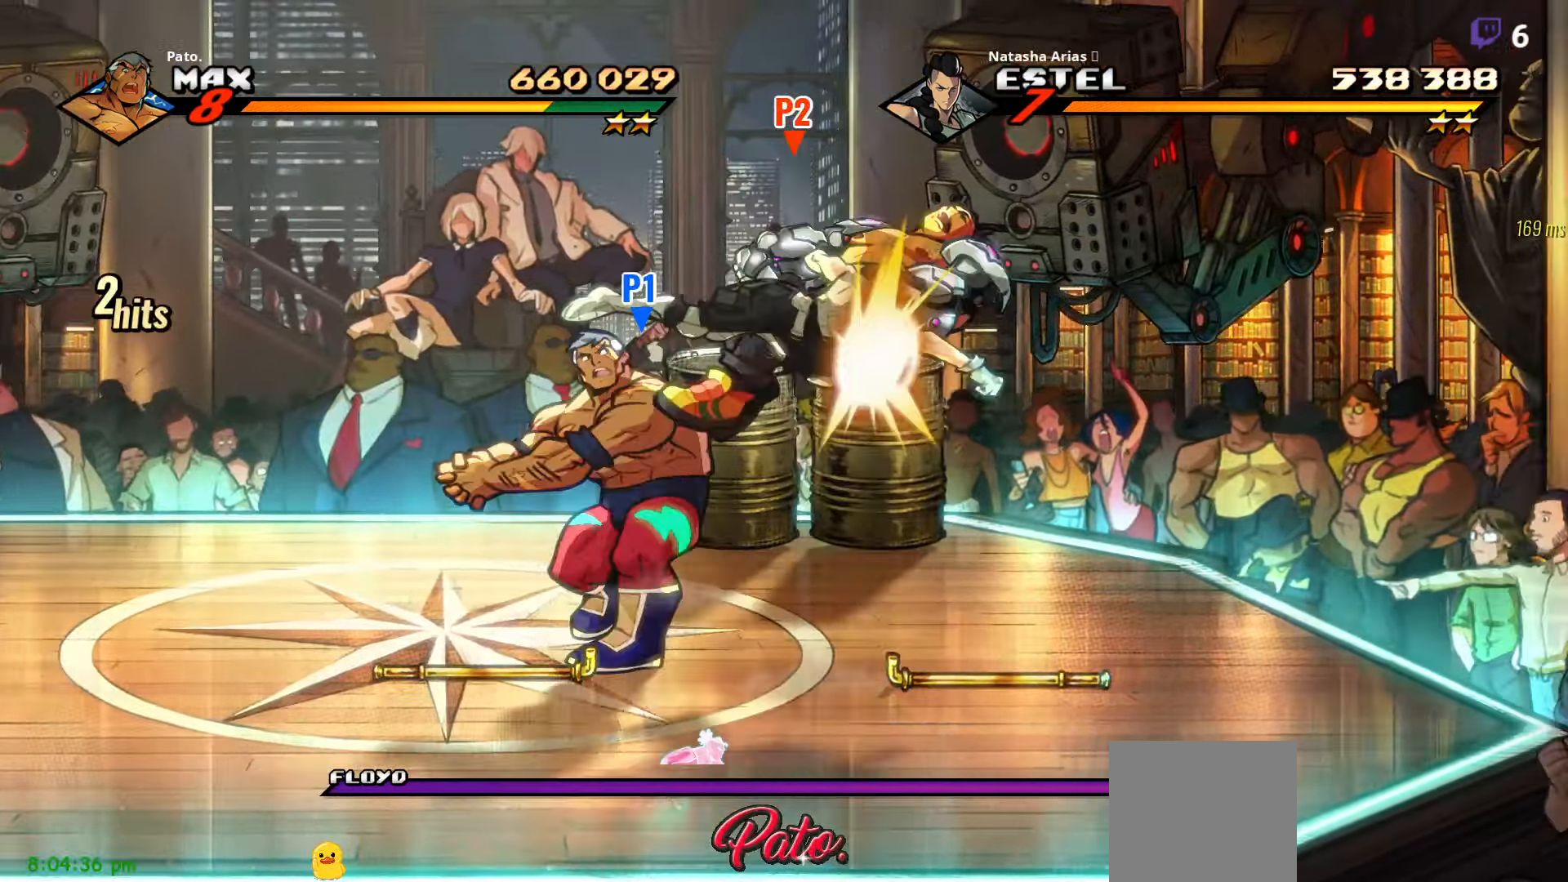
{"buttons": ["DPAD_UP", "DPAD_LEFT"], "right_stick": "center", "events": [[484, "DPAD_LEFT", "down"]]}
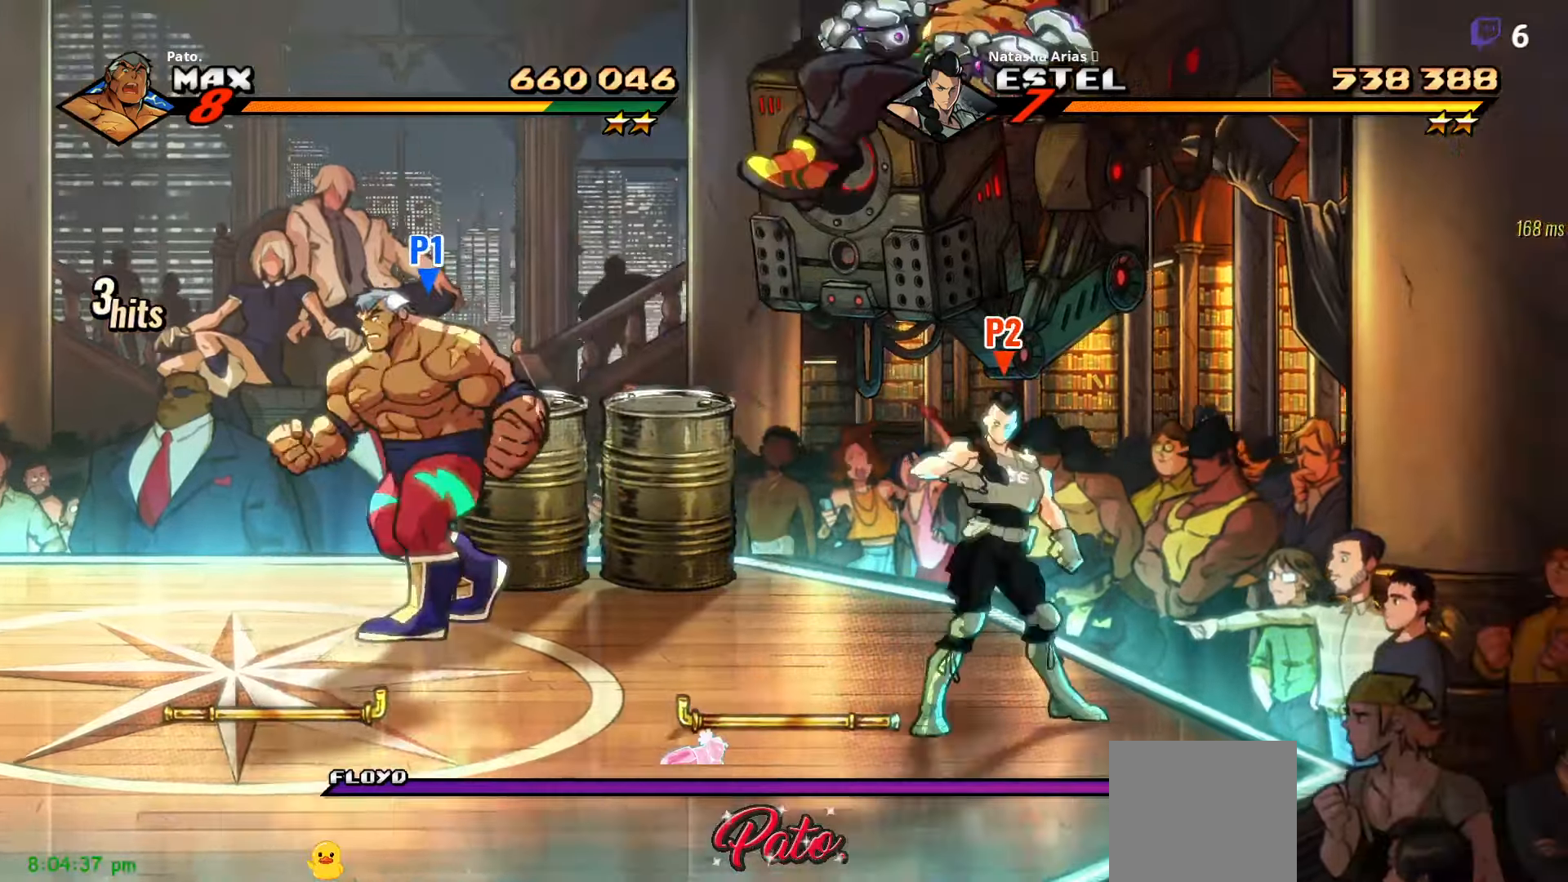
{"buttons": ["DPAD_RIGHT"], "right_stick": "center", "events": [[84, "DPAD_LEFT", "up"], [150, "DPAD_RIGHT", "down"], [200, "DPAD_UP", "up"], [217, "Y", "down"], [300, "Y", "up"]]}
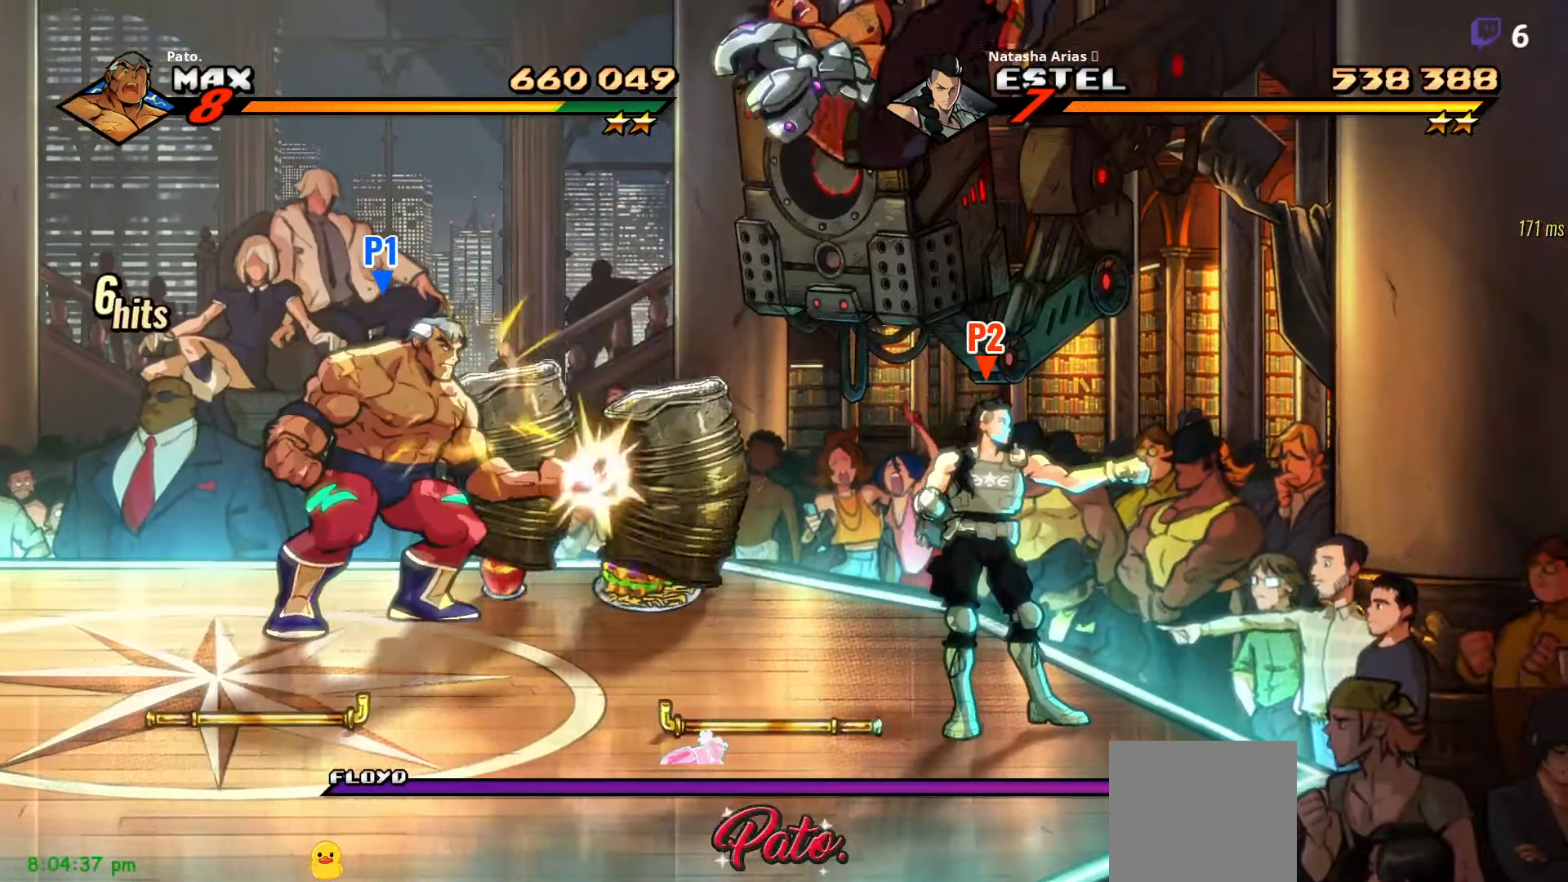
{"buttons": ["DPAD_DOWN"], "right_stick": "center", "events": [[167, "DPAD_UP", "down"], [234, "Y", "down"], [284, "DPAD_UP", "up"], [334, "Y", "up"], [434, "DPAD_DOWN", "down"], [450, "DPAD_RIGHT", "up"]]}
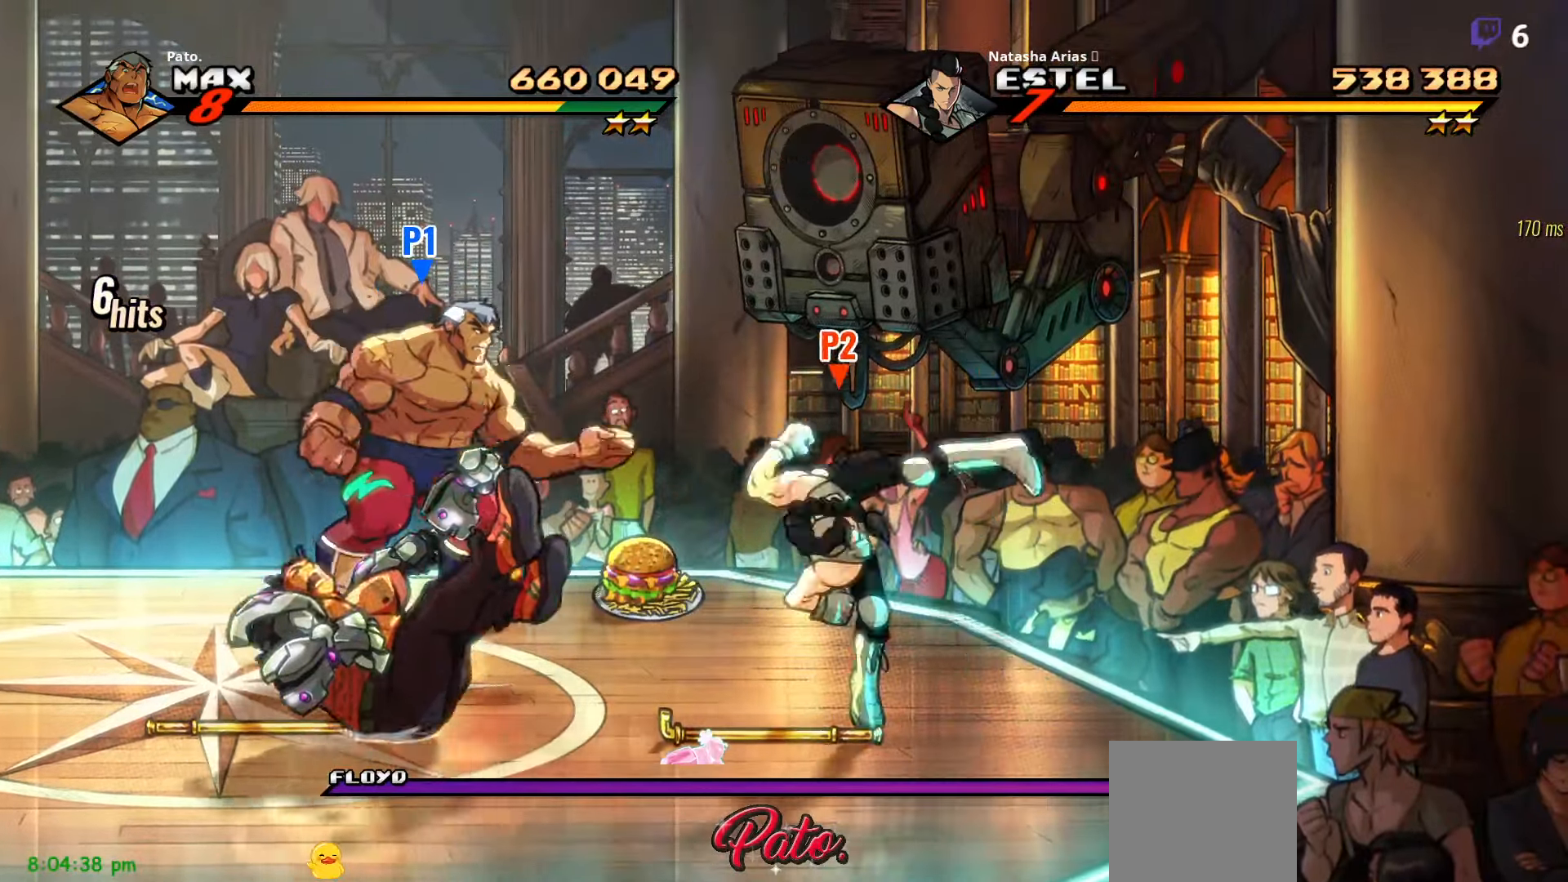
{"buttons": ["Y", "DPAD_DOWN", "DPAD_LEFT"], "right_stick": "center", "events": [[100, "DPAD_LEFT", "down"], [467, "Y", "down"]]}
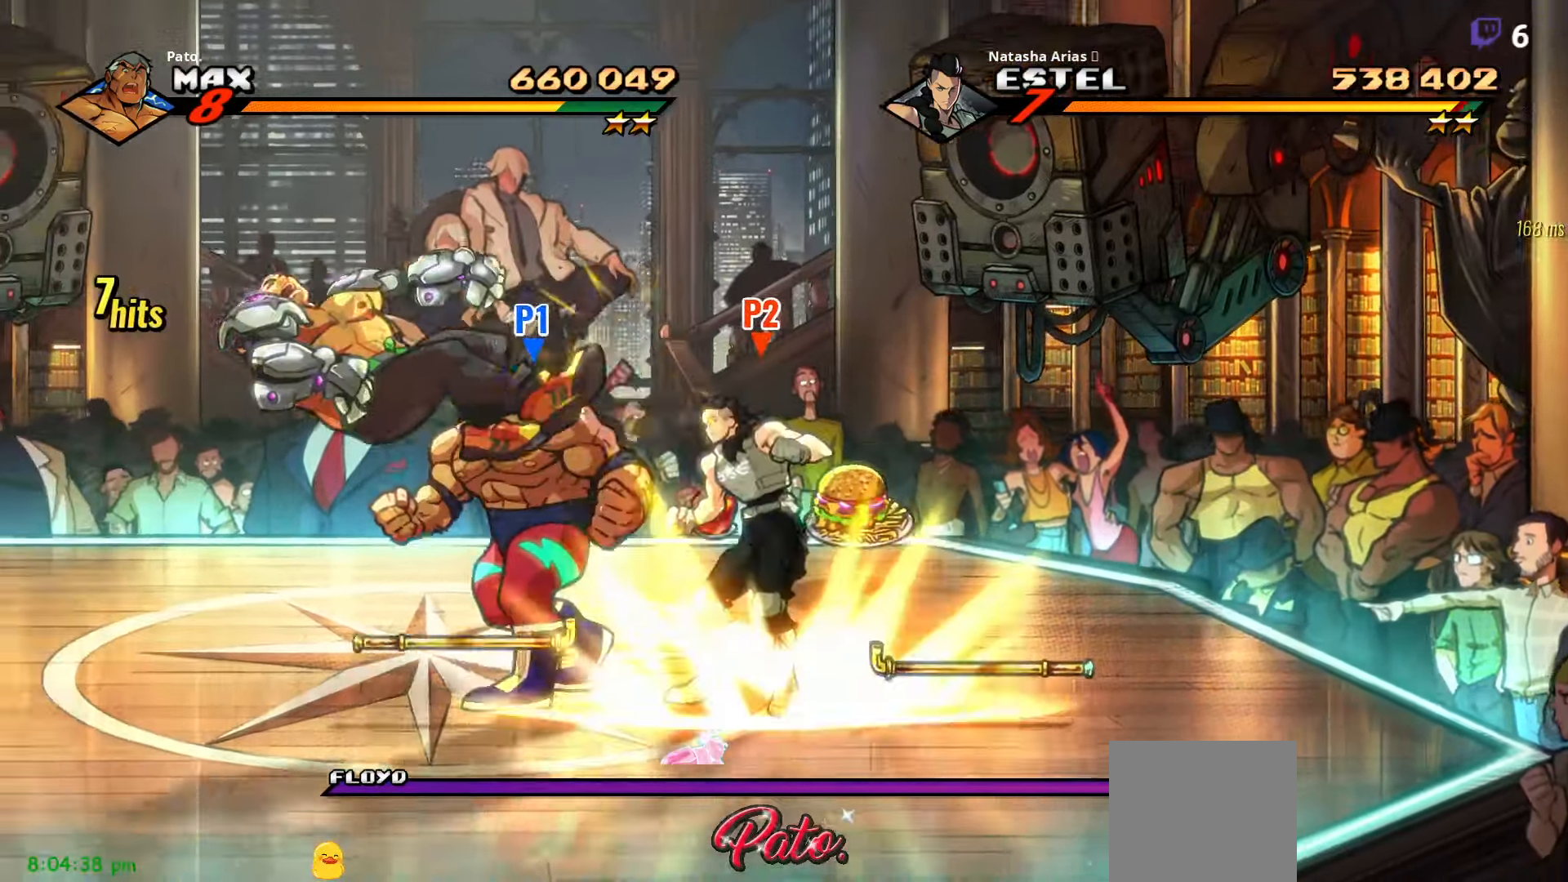
{"buttons": ["DPAD_LEFT"], "right_stick": "center", "events": [[17, "DPAD_DOWN", "up"], [17, "Y", "up"], [34, "DPAD_LEFT", "up"], [117, "Y", "down"], [184, "Y", "up"], [234, "DPAD_LEFT", "down"], [250, "Y", "down"], [300, "Y", "up"]]}
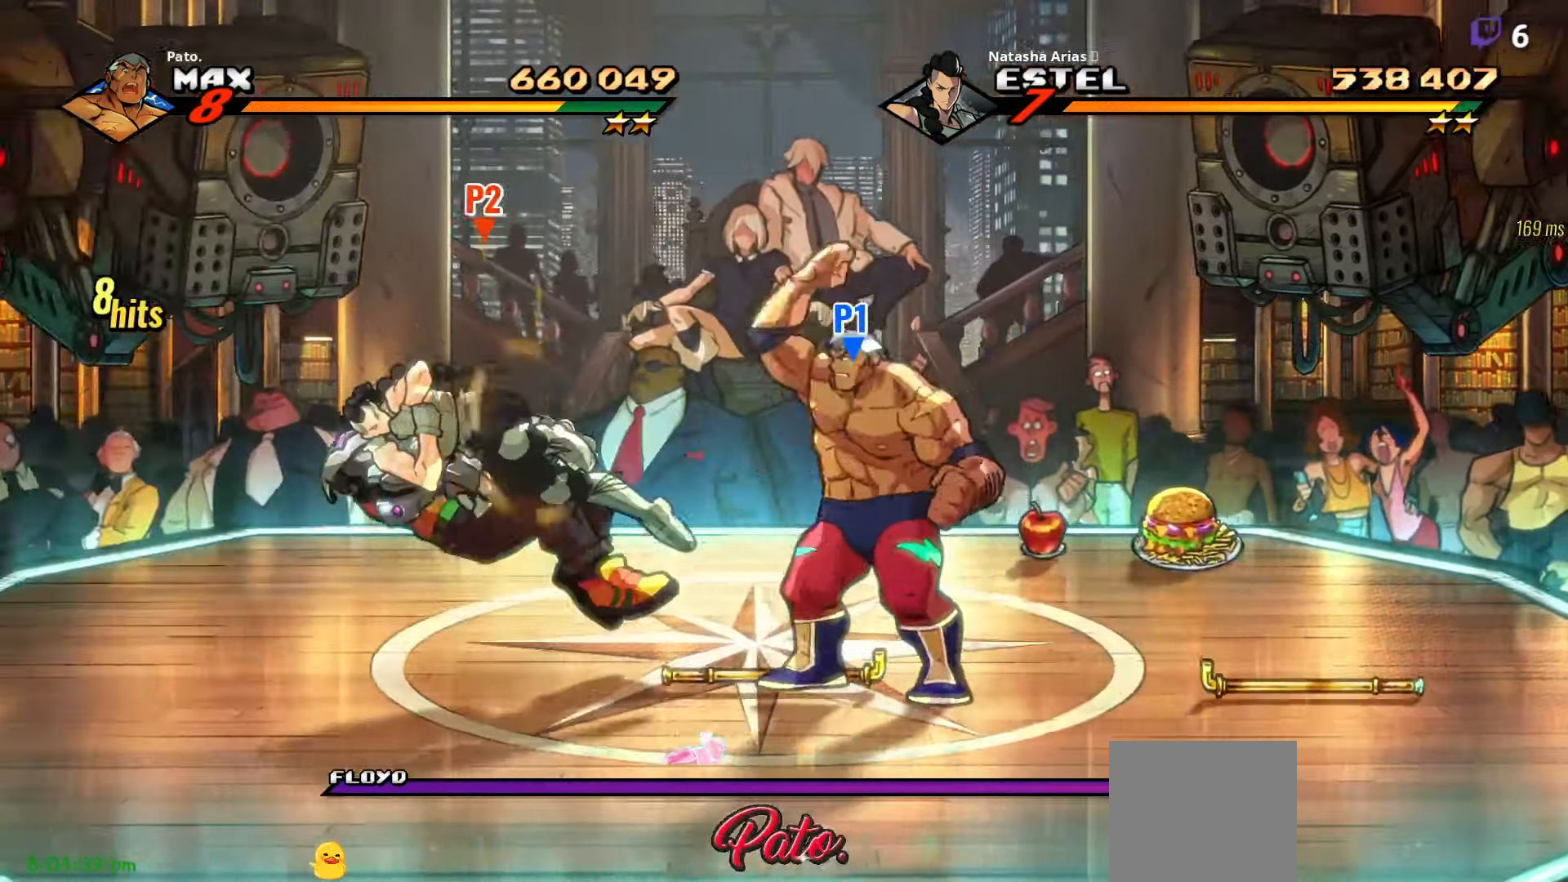
{"buttons": ["DPAD_LEFT"], "right_stick": "center", "events": [[217, "B", "down"], [334, "B", "up"]]}
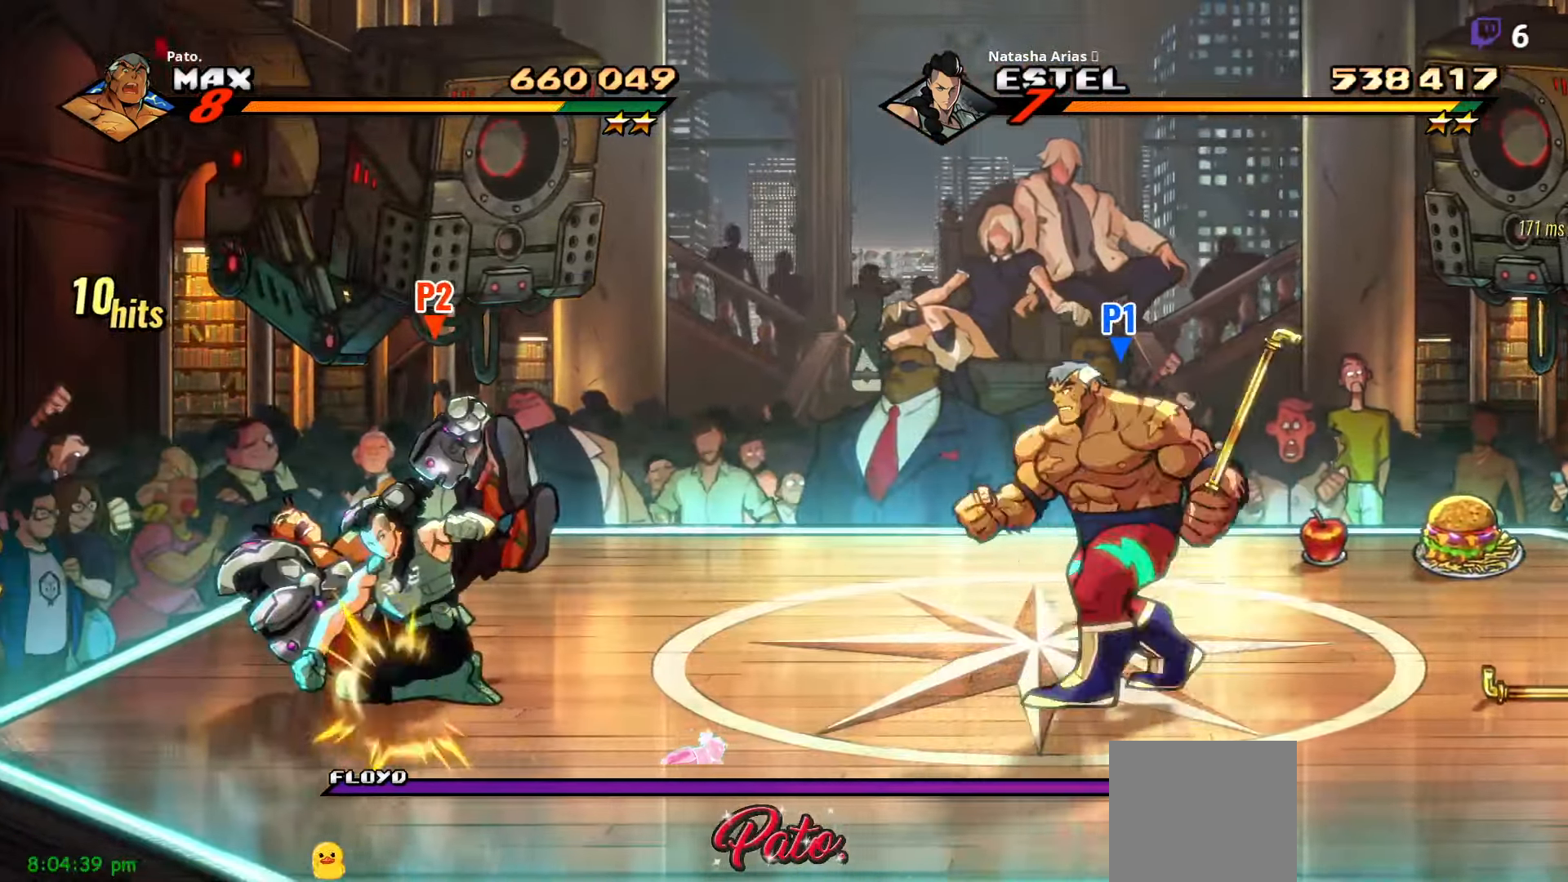
{"buttons": ["A", "DPAD_LEFT"], "right_stick": "center", "events": [[467, "A", "down"]]}